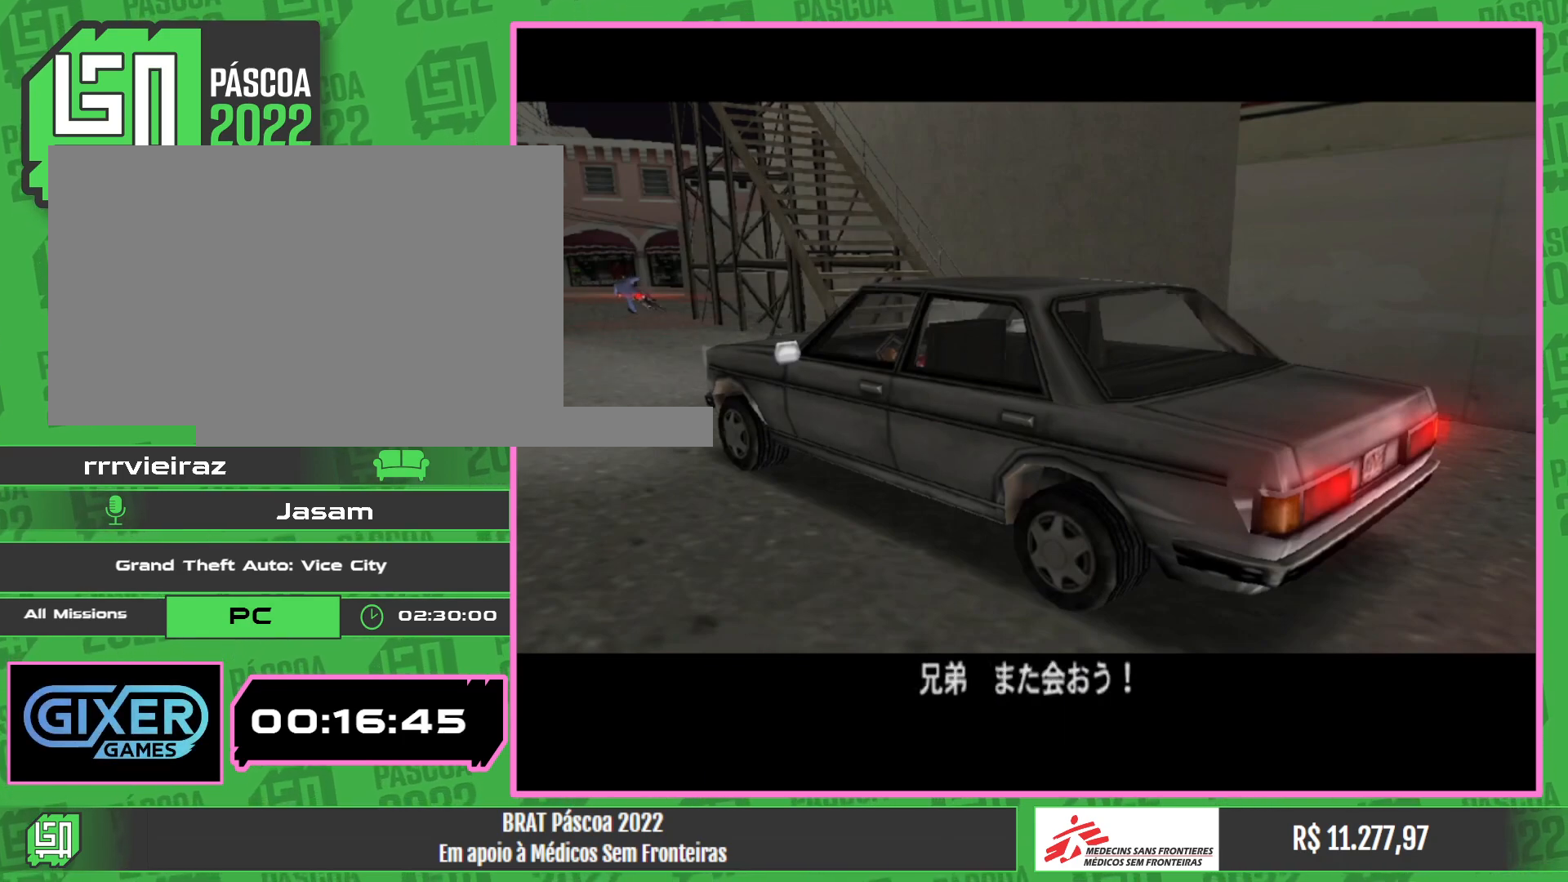
Gameplay with keyboard and mouse; each line is a JSON object with the keys and mouse buttons held at the frame after it. "events" lists presses ("down") and releases ("up") of "w", "mouse_left", "mouse_wheel" and "mouse_right" between this image and that frame as [ms after this image, input, new state], when the widget could be followed in between. "mouse_left", "mouse_wheel", "mouse_right" = the "left", "wheel", "right" buttons of the "mouse" list. No other keys are recorded. "wheel" means that the mouse wheel is clicked or scrolled. Mouse movement is not recorded.
{"keys": [], "mouse": [], "events": [[383, "w", "up"]]}
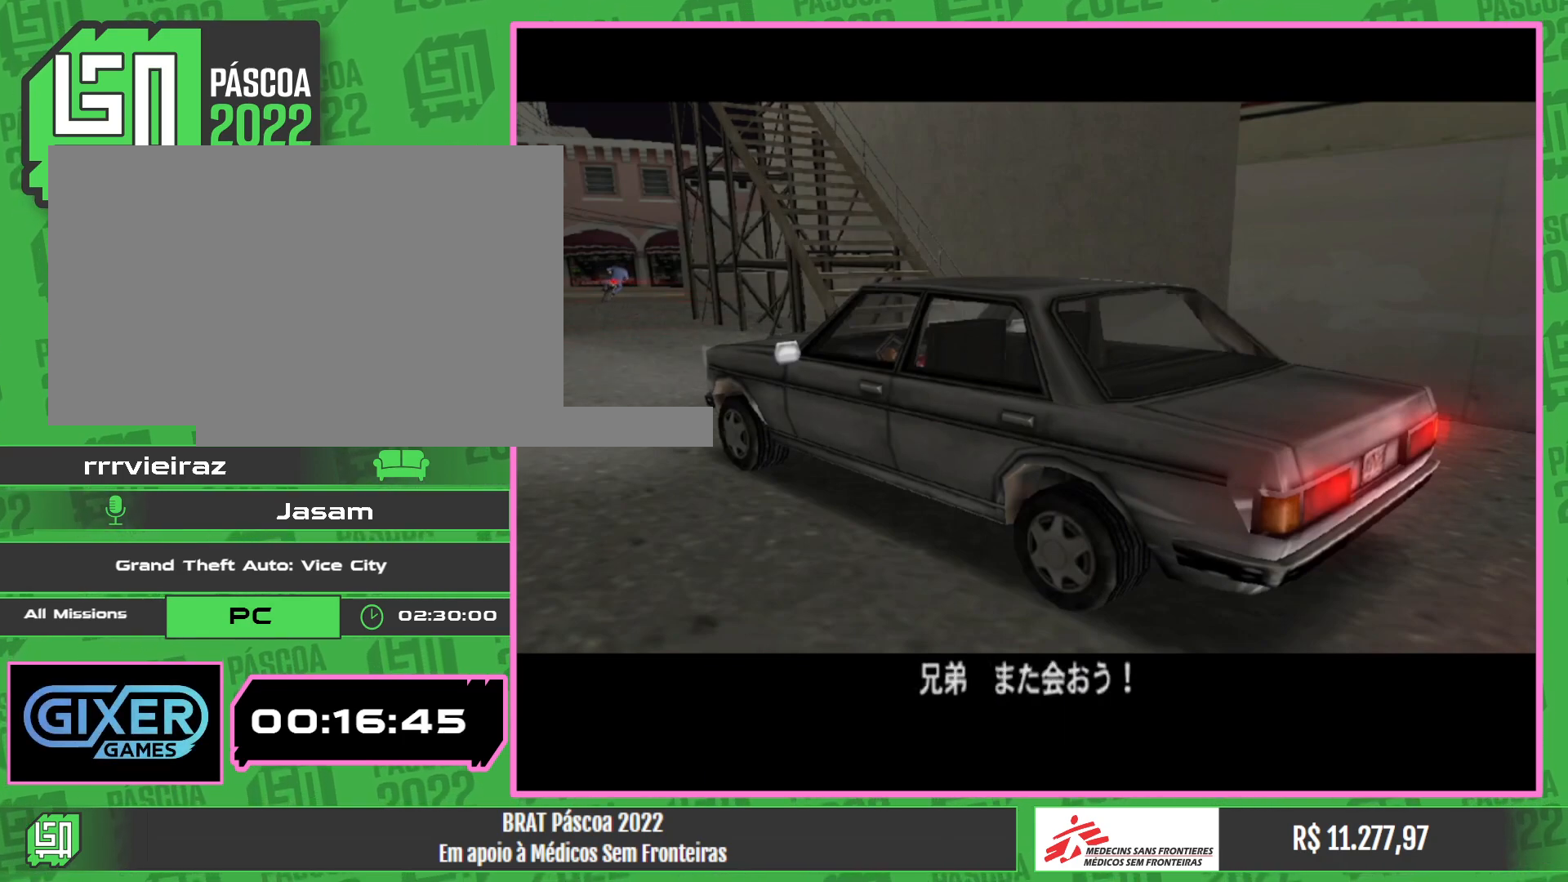
{"keys": [], "mouse": [], "events": []}
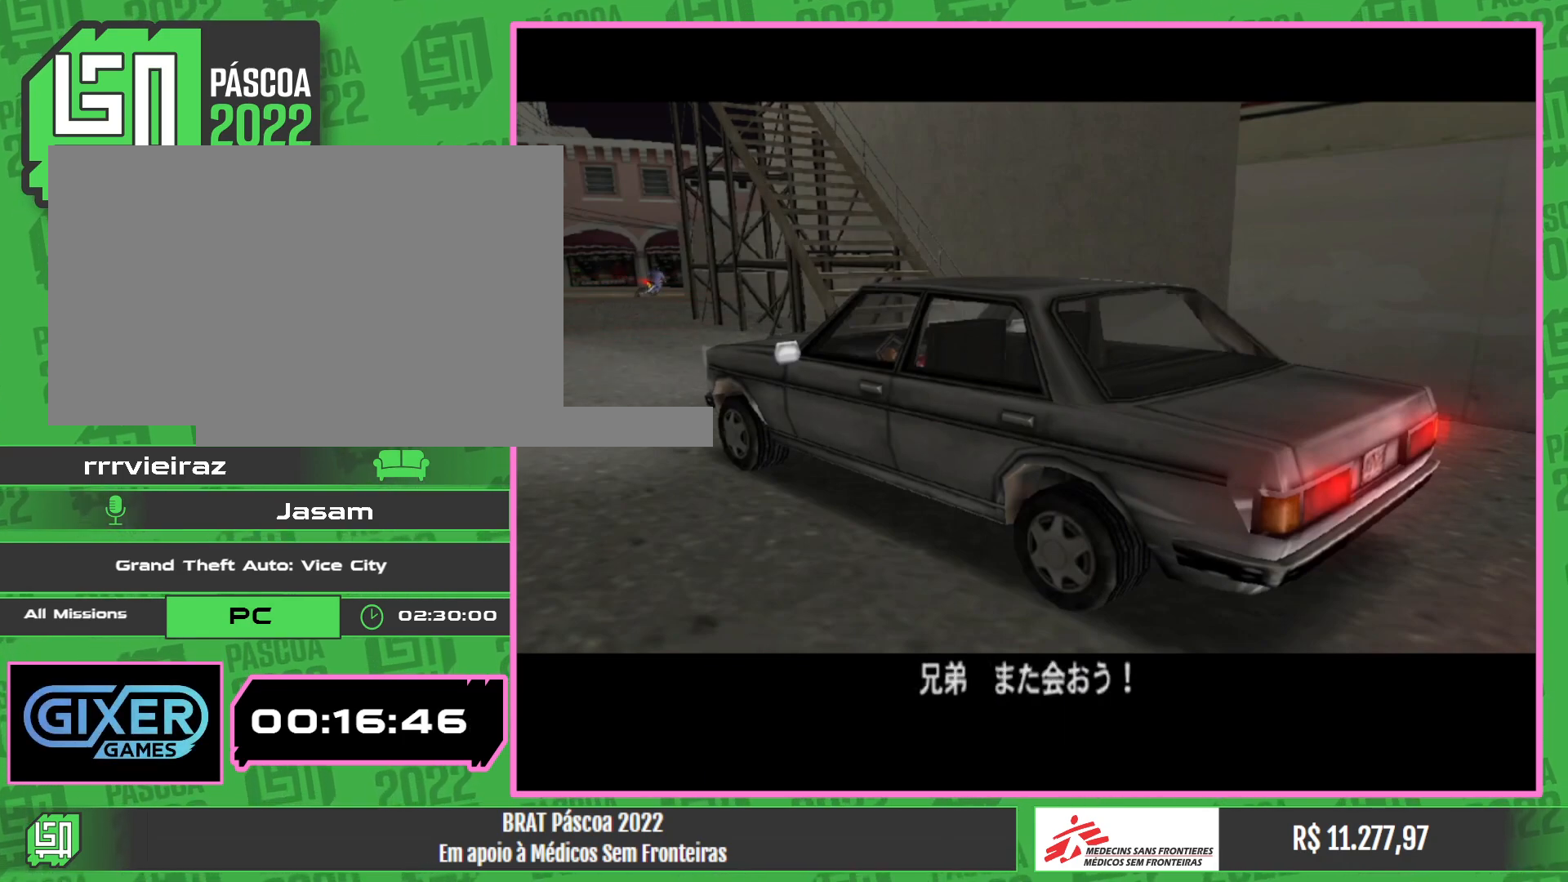
{"keys": ["w"], "mouse": [], "events": [[183, "w", "down"], [300, "w", "up"], [383, "w", "down"]]}
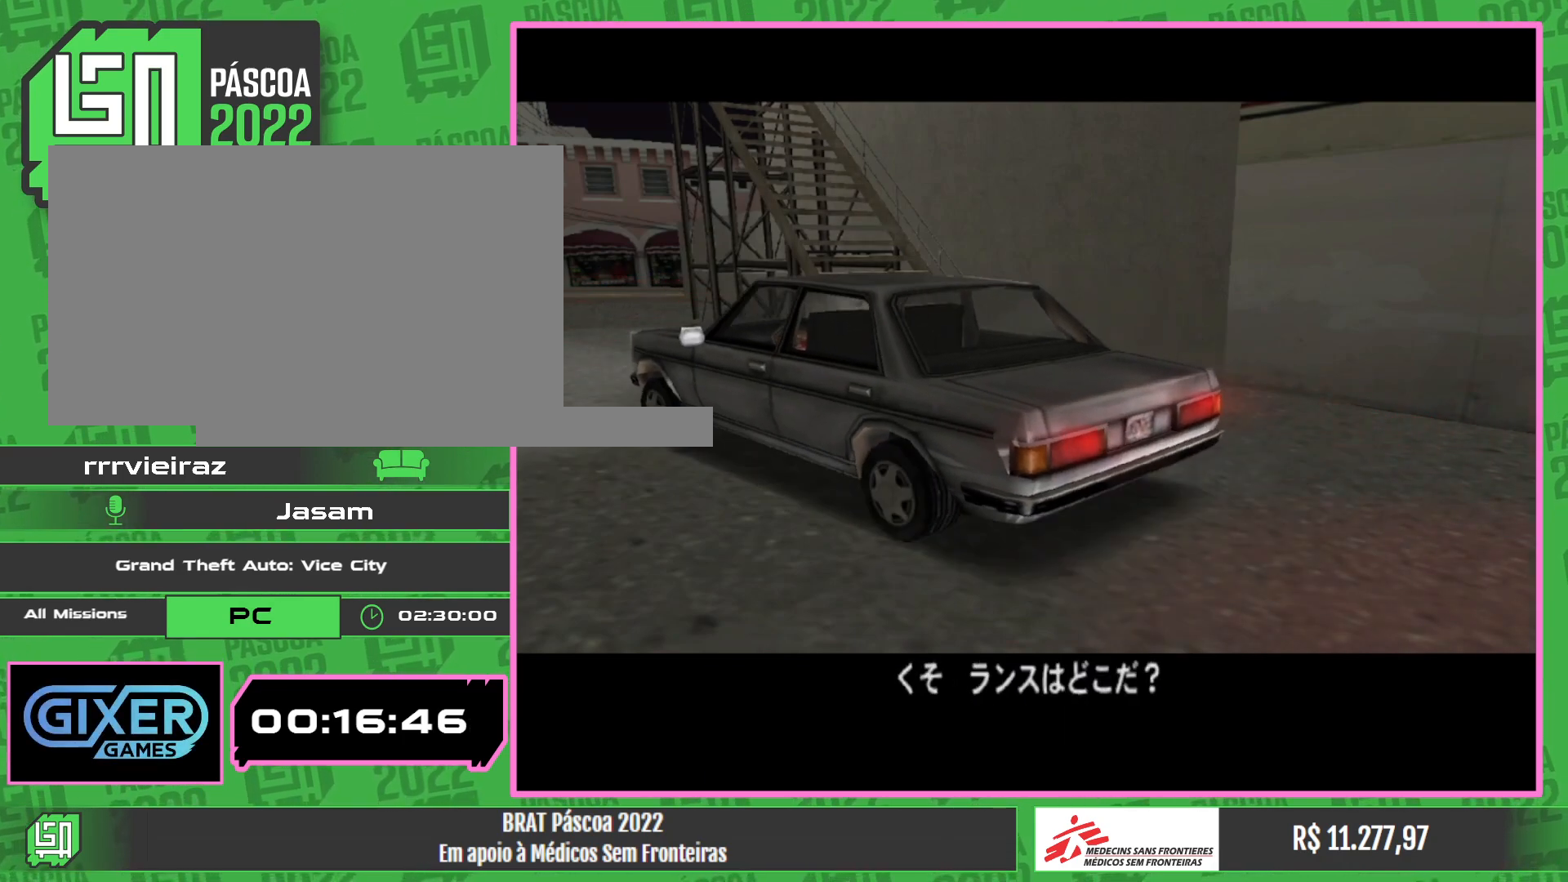
{"keys": [], "mouse": [], "events": [[150, "w", "up"], [300, "w", "down"], [450, "w", "up"]]}
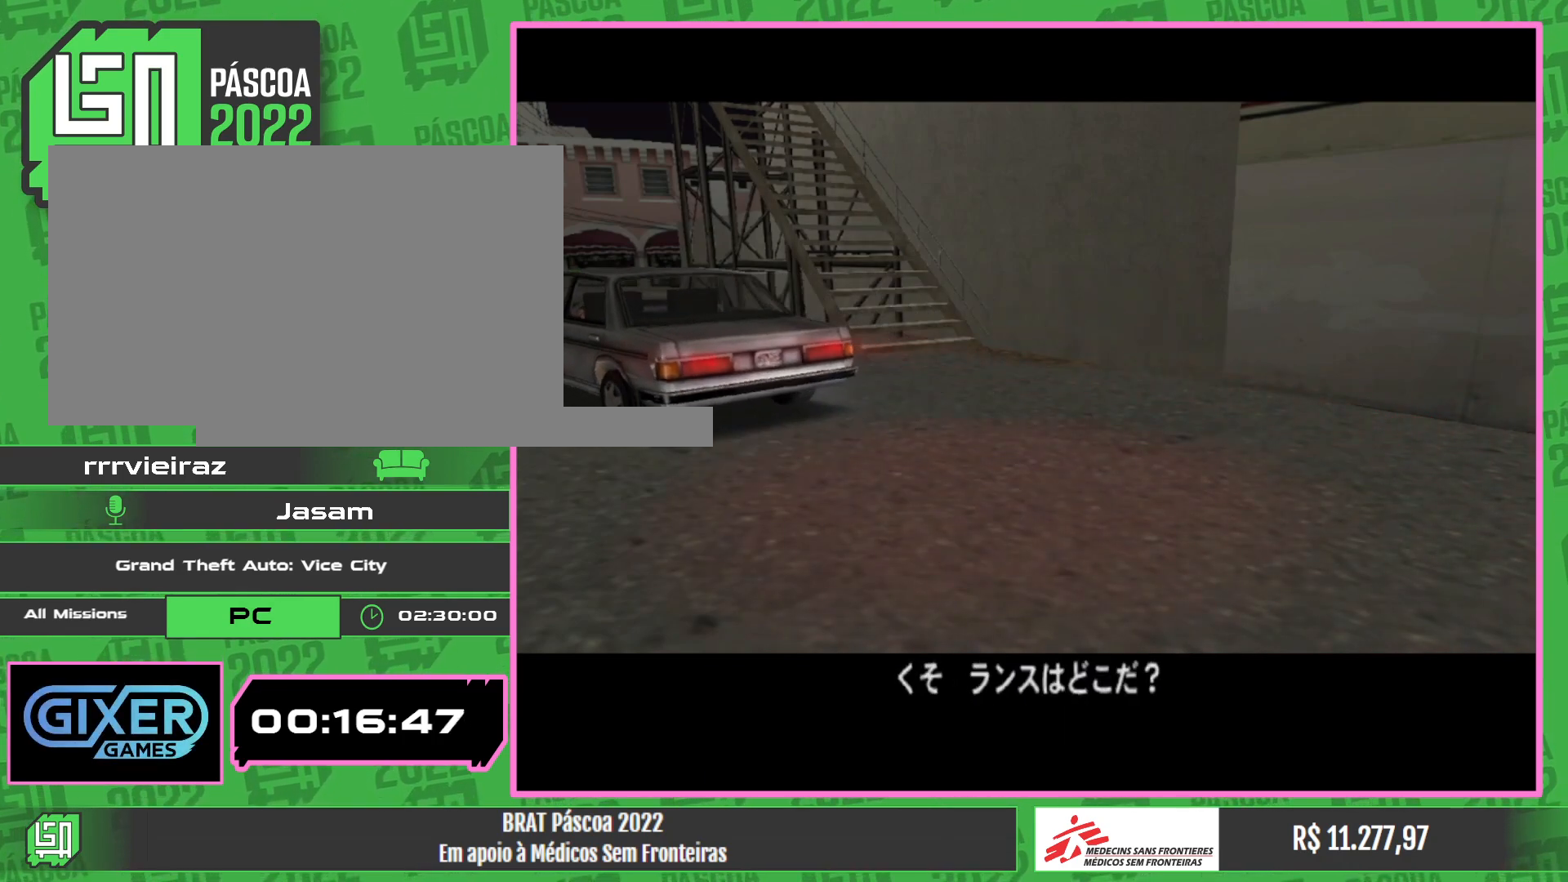
{"keys": [], "mouse": [], "events": []}
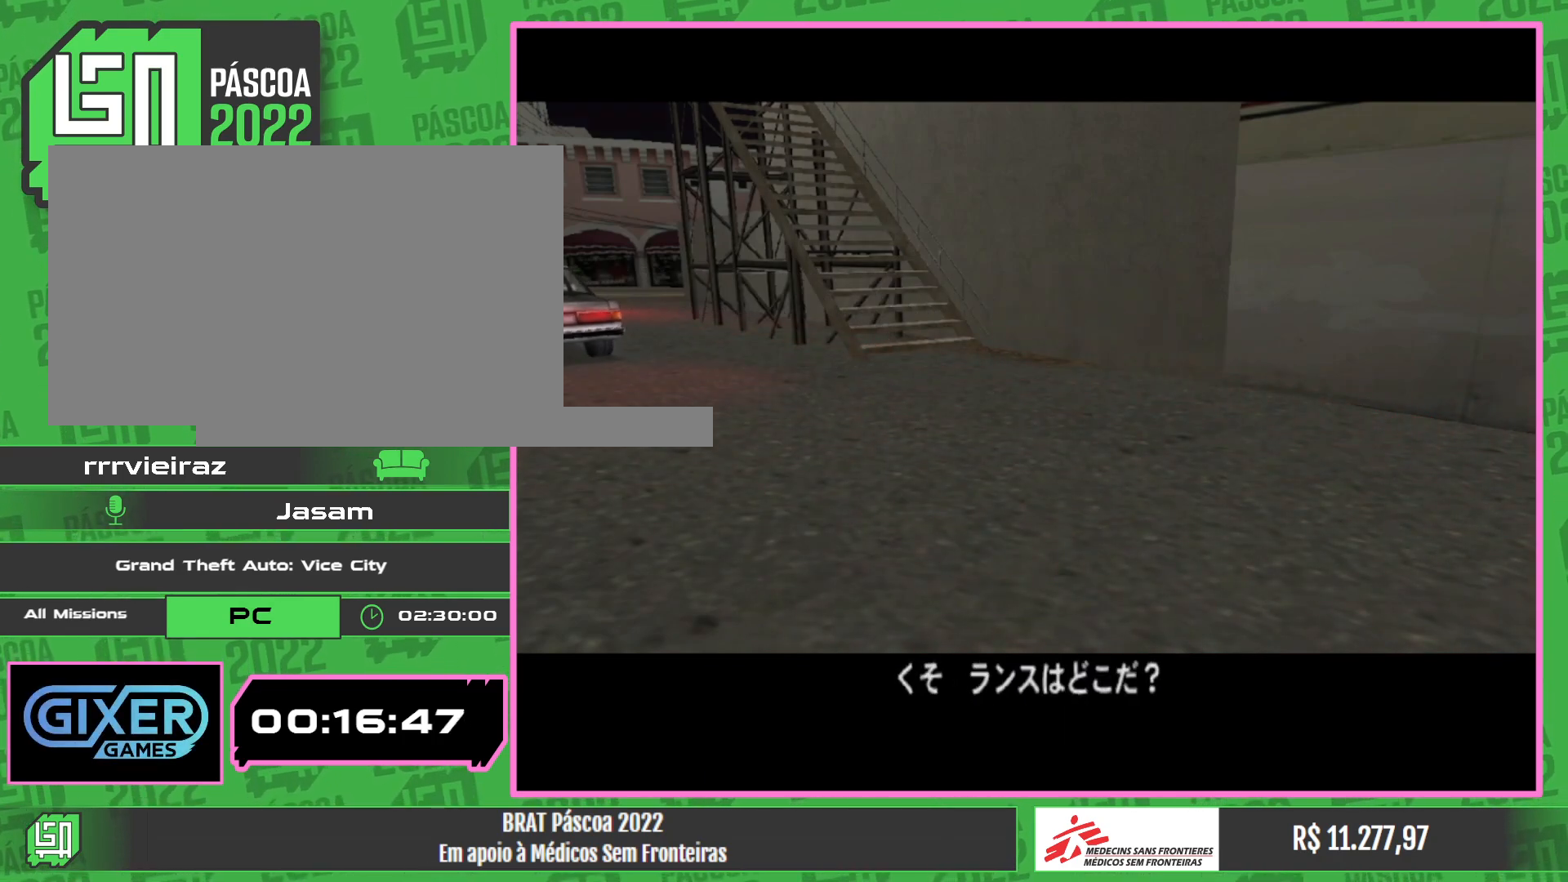
{"keys": ["w"], "mouse": [], "events": [[267, "w", "down"]]}
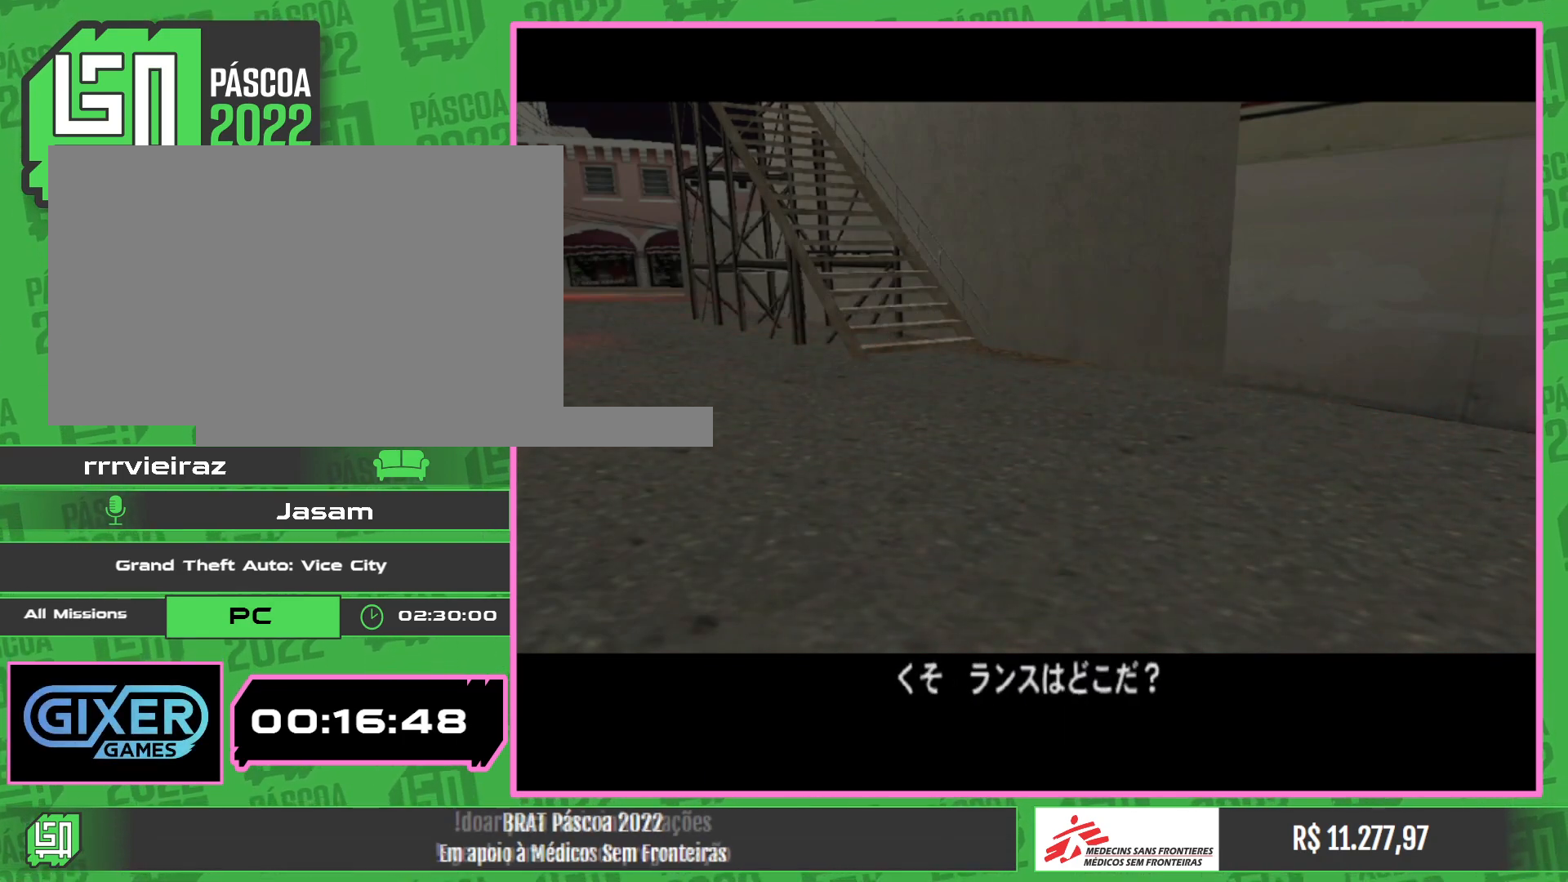
{"keys": ["w"], "mouse": [], "events": [[133, "w", "up"], [317, "w", "down"]]}
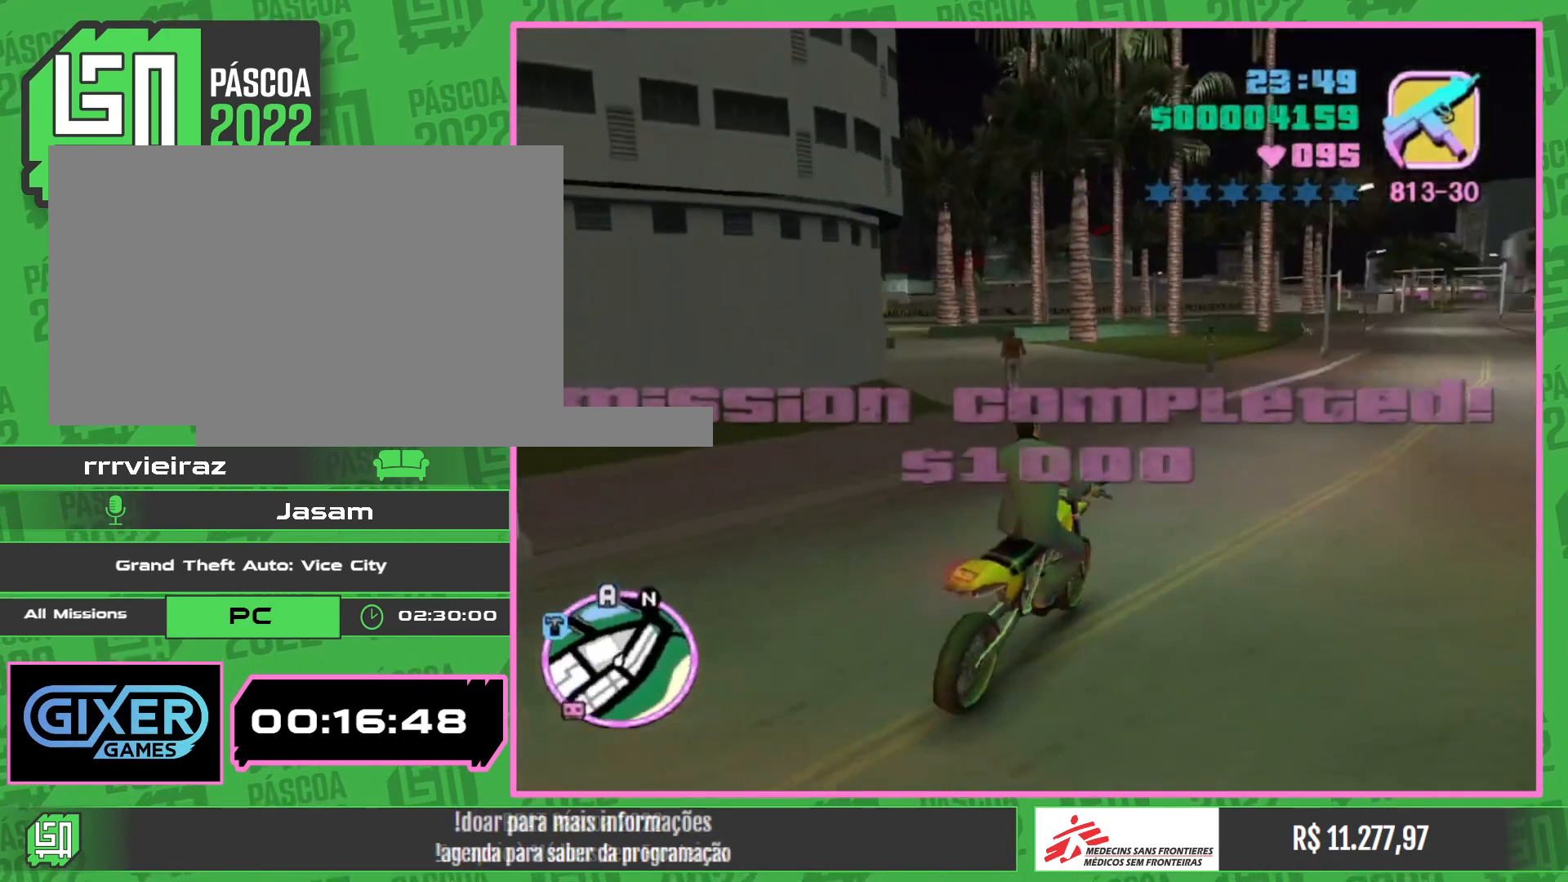
{"keys": ["w"], "mouse": [], "events": [[67, "mouse_right", "down"], [217, "mouse_right", "up"], [317, "mouse_right", "down"], [450, "mouse_right", "up"]]}
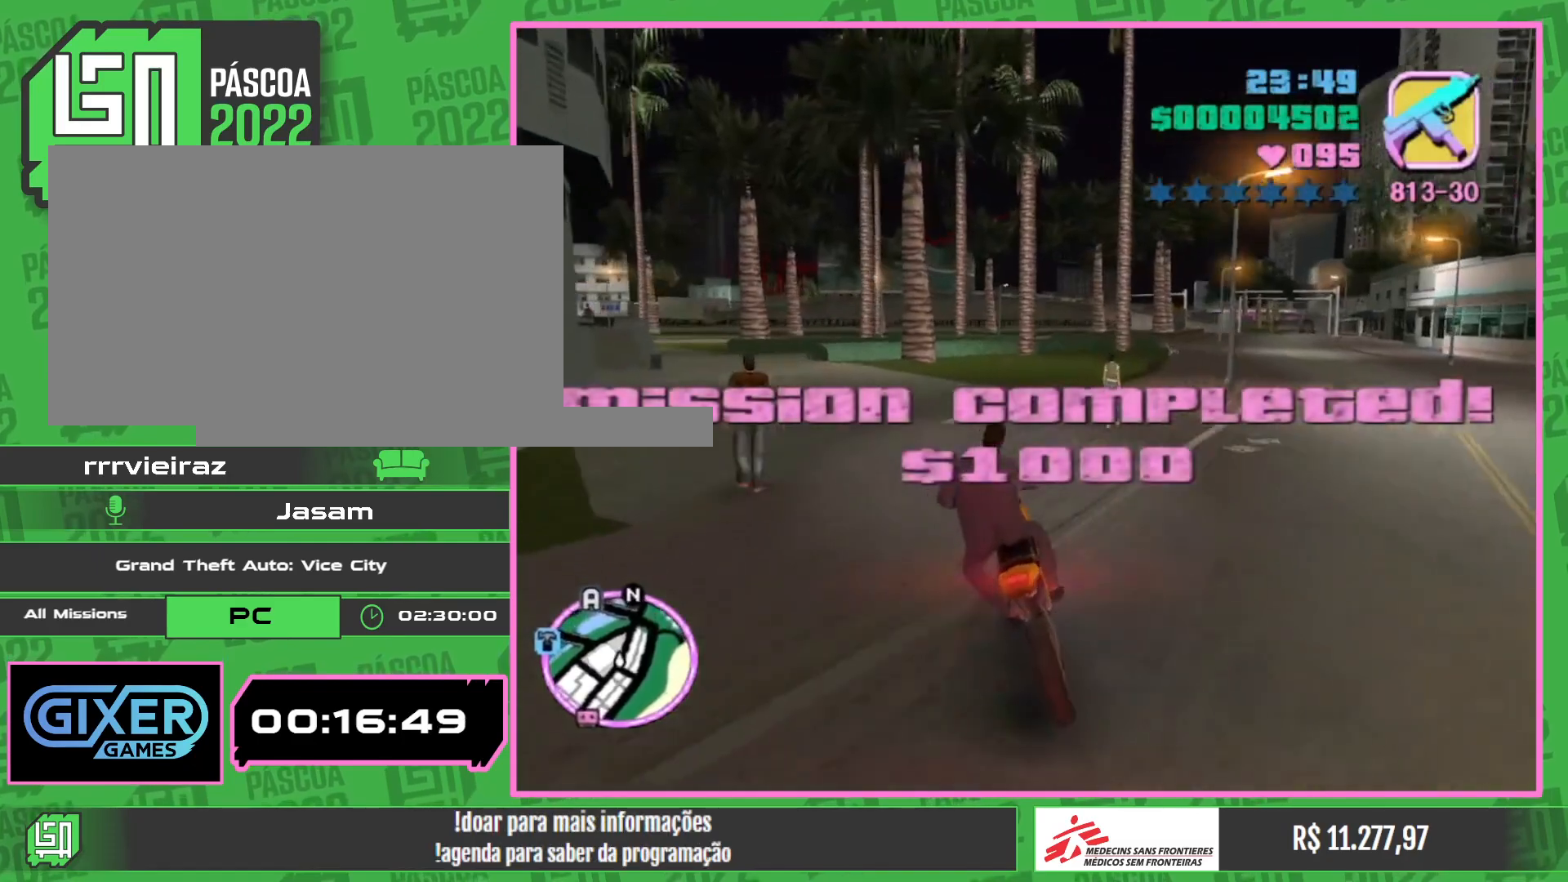
{"keys": ["w"], "mouse": [], "events": [[50, "mouse_right", "down"], [217, "mouse_right", "up"], [267, "mouse_right", "down"], [400, "mouse_right", "up"]]}
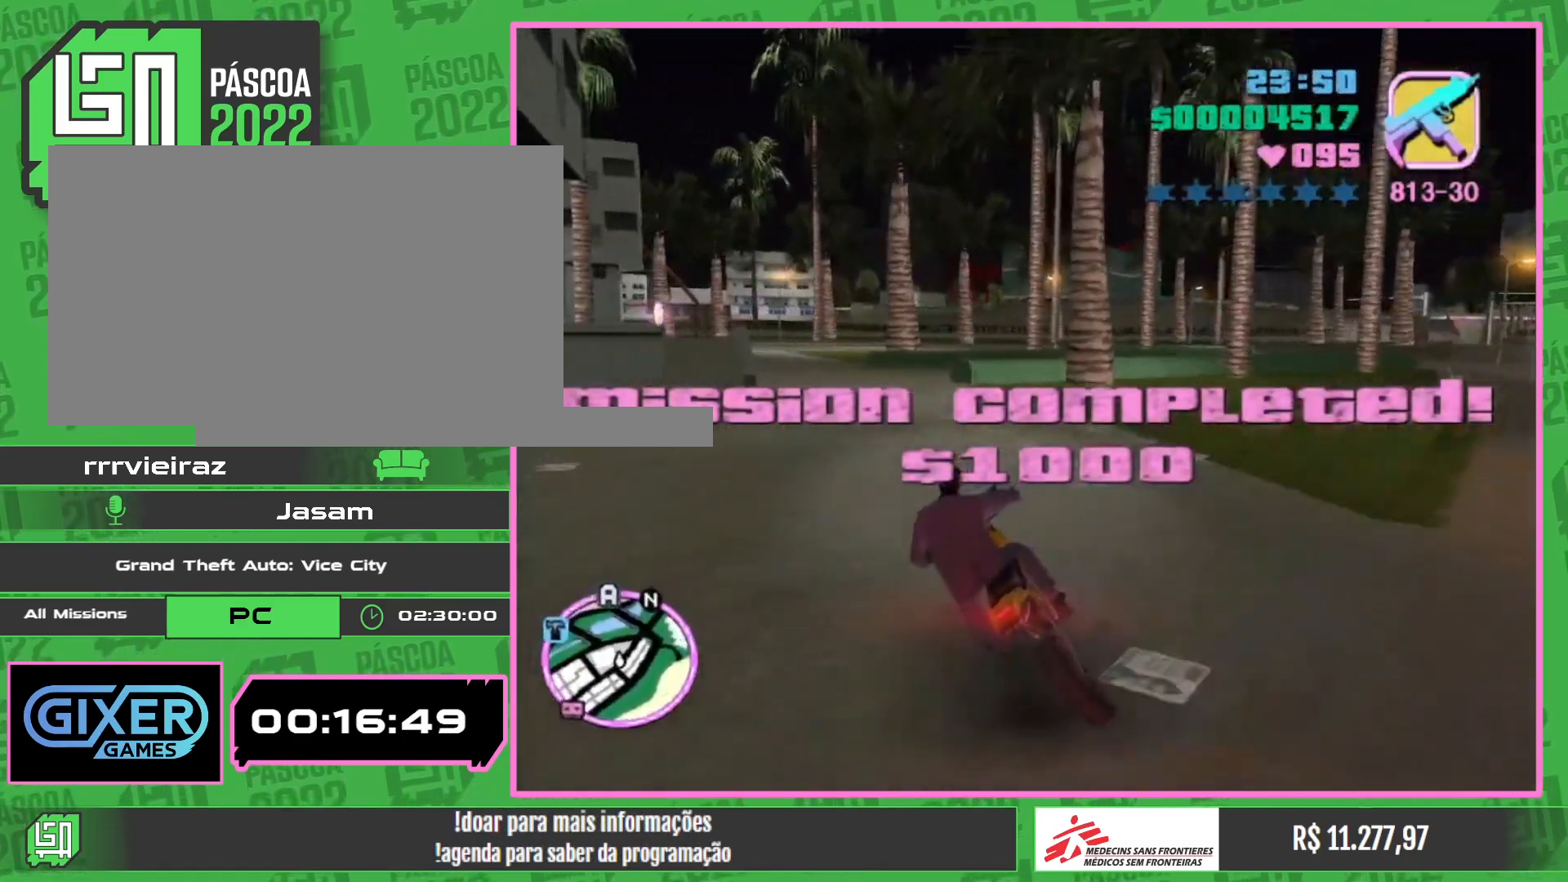
{"keys": ["w"], "mouse": ["right"], "events": [[17, "mouse_right", "down"], [133, "mouse_right", "up"], [233, "mouse_right", "down"], [350, "mouse_right", "up"], [450, "mouse_right", "down"]]}
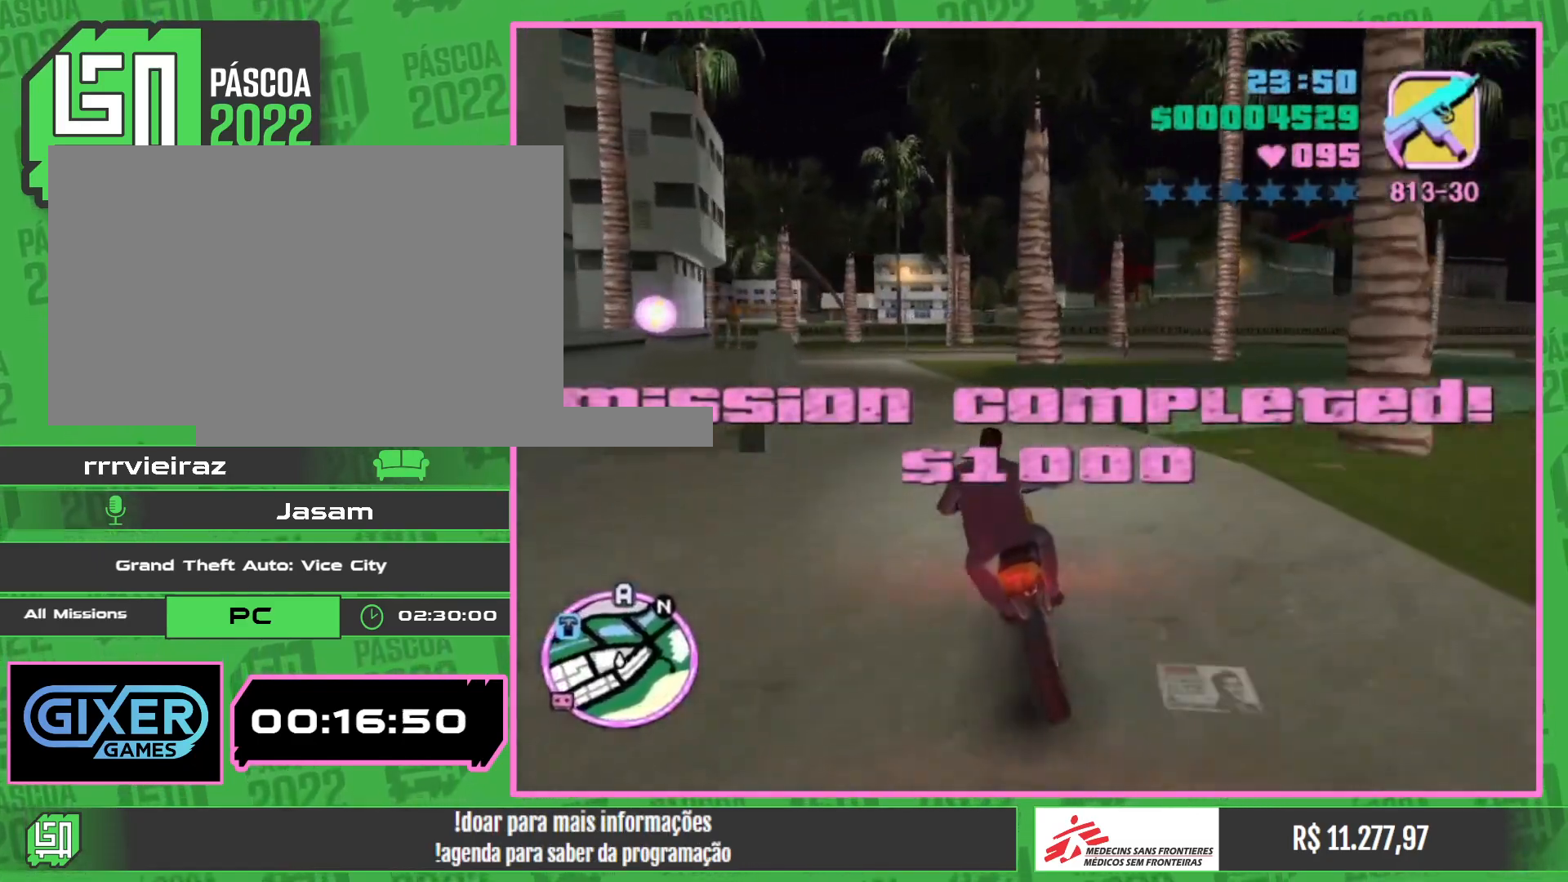
{"keys": [], "mouse": [], "events": [[67, "mouse_right", "up"], [150, "mouse_right", "down"], [267, "mouse_right", "up"], [417, "w", "up"]]}
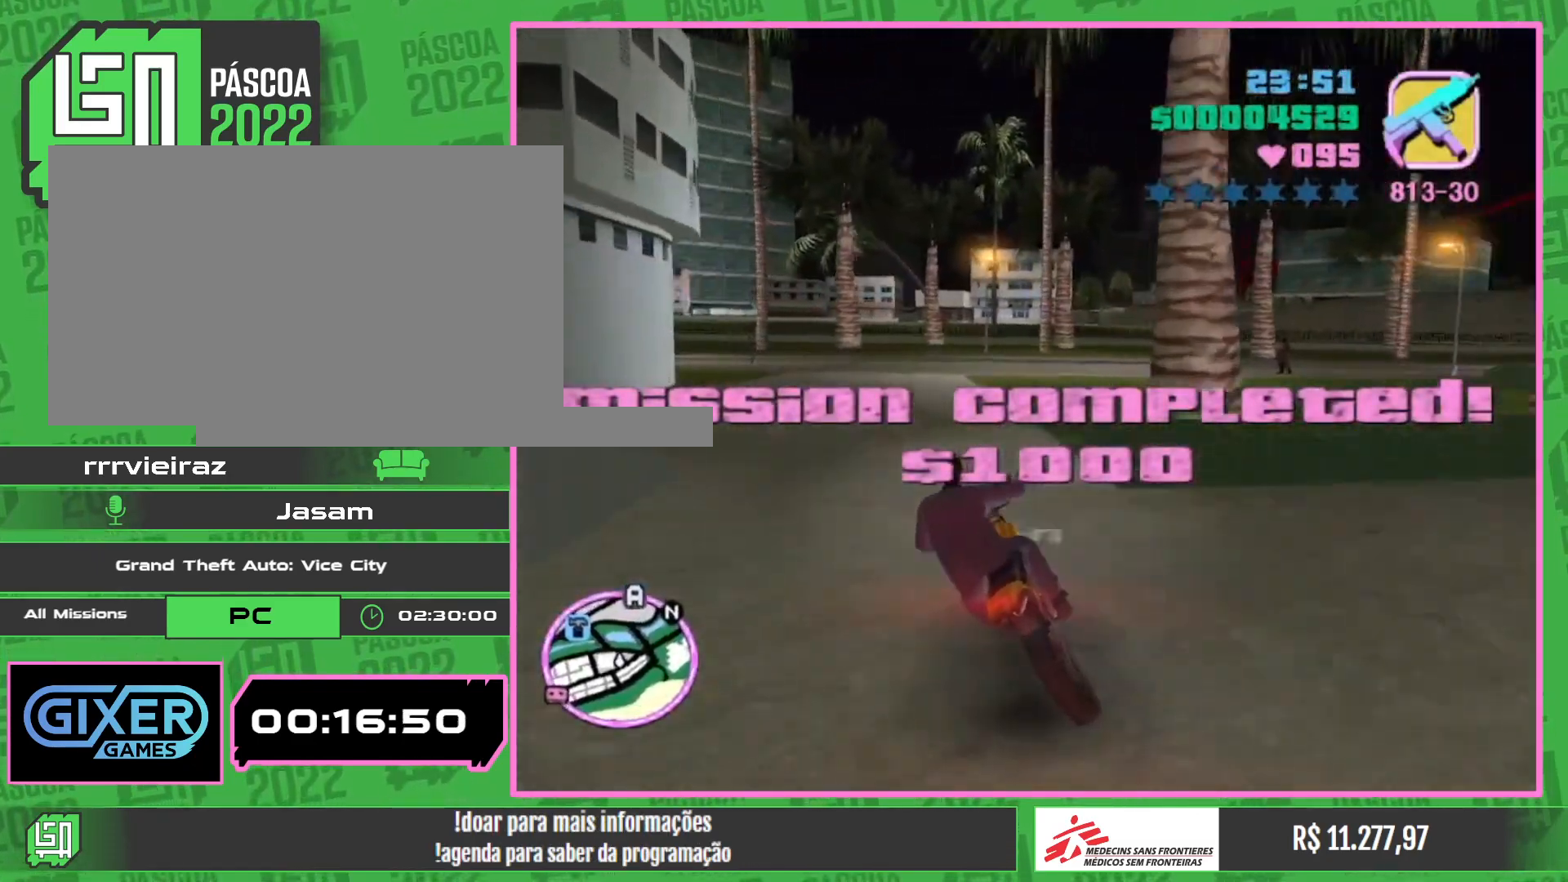
{"keys": ["w"], "mouse": [], "events": [[133, "w", "down"], [367, "w", "up"], [500, "w", "down"]]}
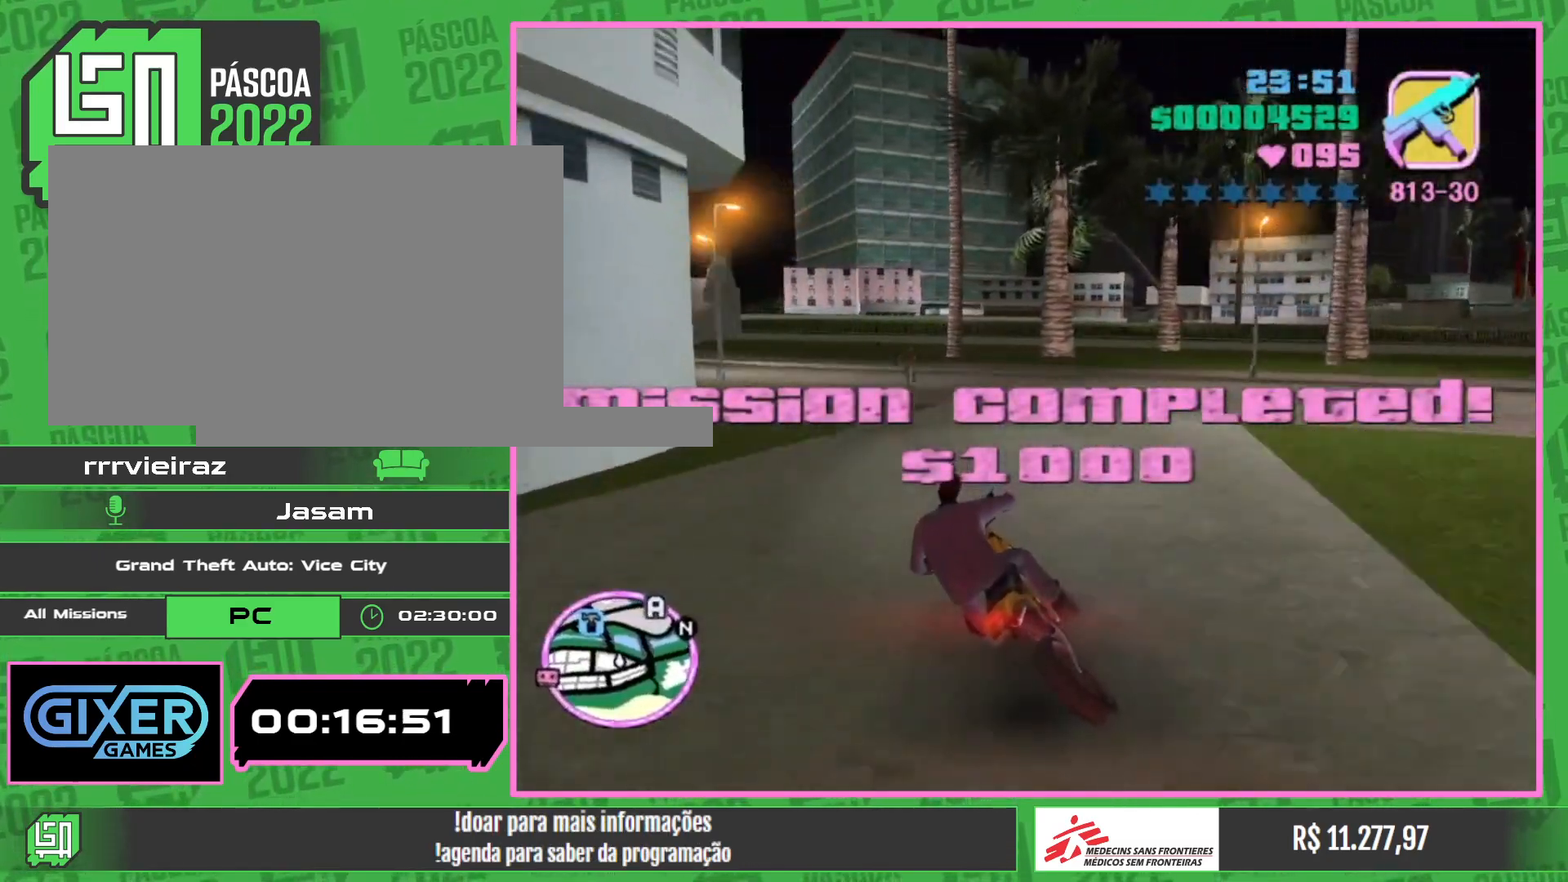
{"keys": [], "mouse": [], "events": [[333, "w", "up"]]}
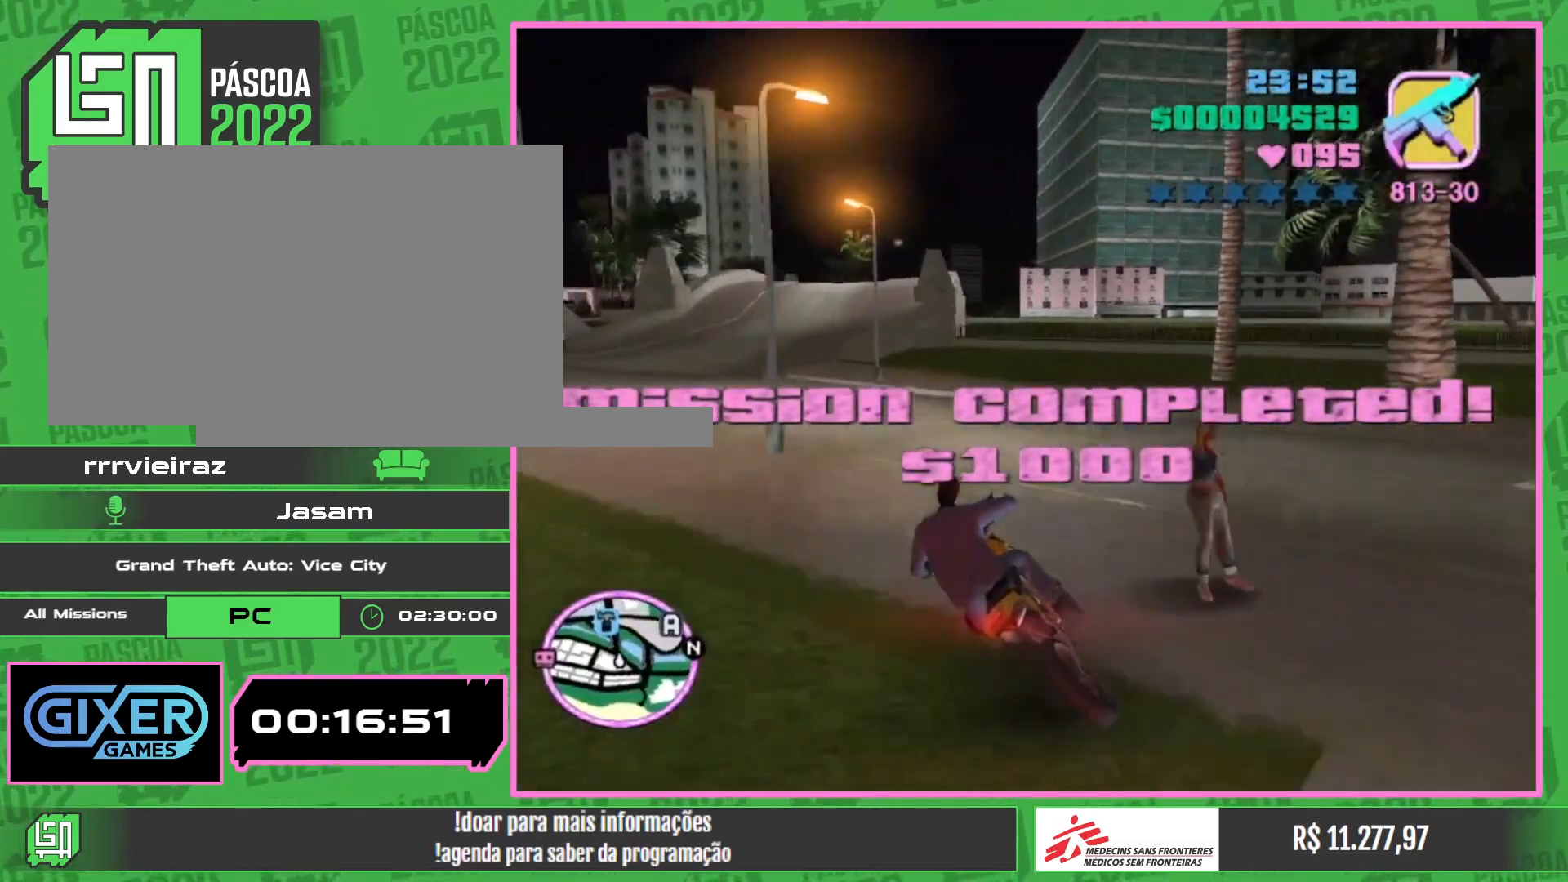
{"keys": ["w"], "mouse": ["right"], "events": [[367, "w", "down"], [483, "mouse_right", "down"]]}
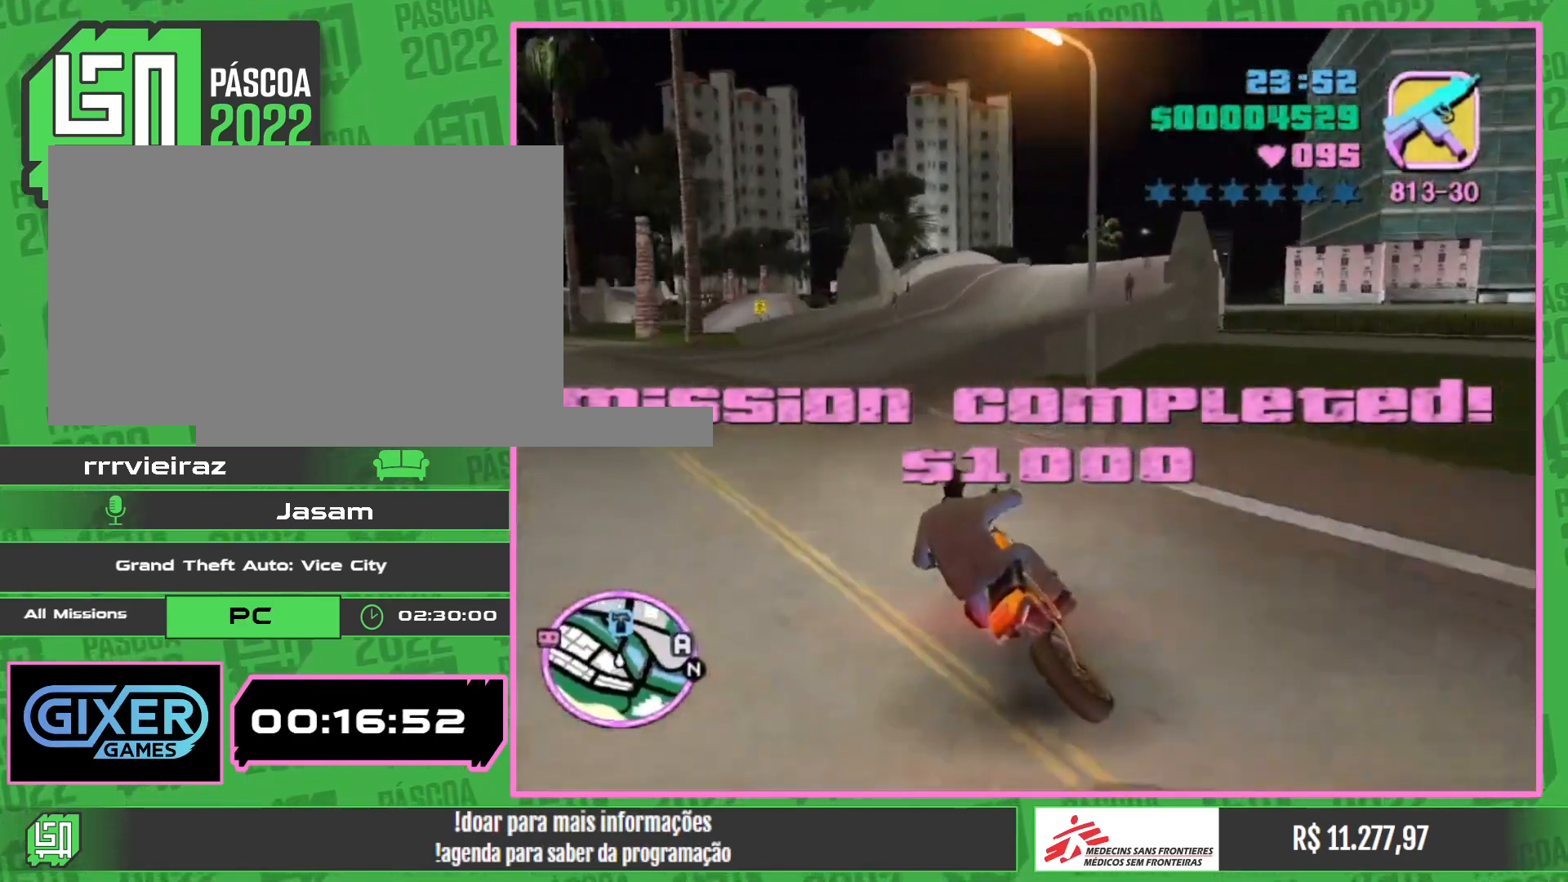
{"keys": ["w"], "mouse": ["right"], "events": [[100, "mouse_right", "up"], [200, "mouse_right", "down"], [317, "mouse_right", "up"], [383, "mouse_right", "down"]]}
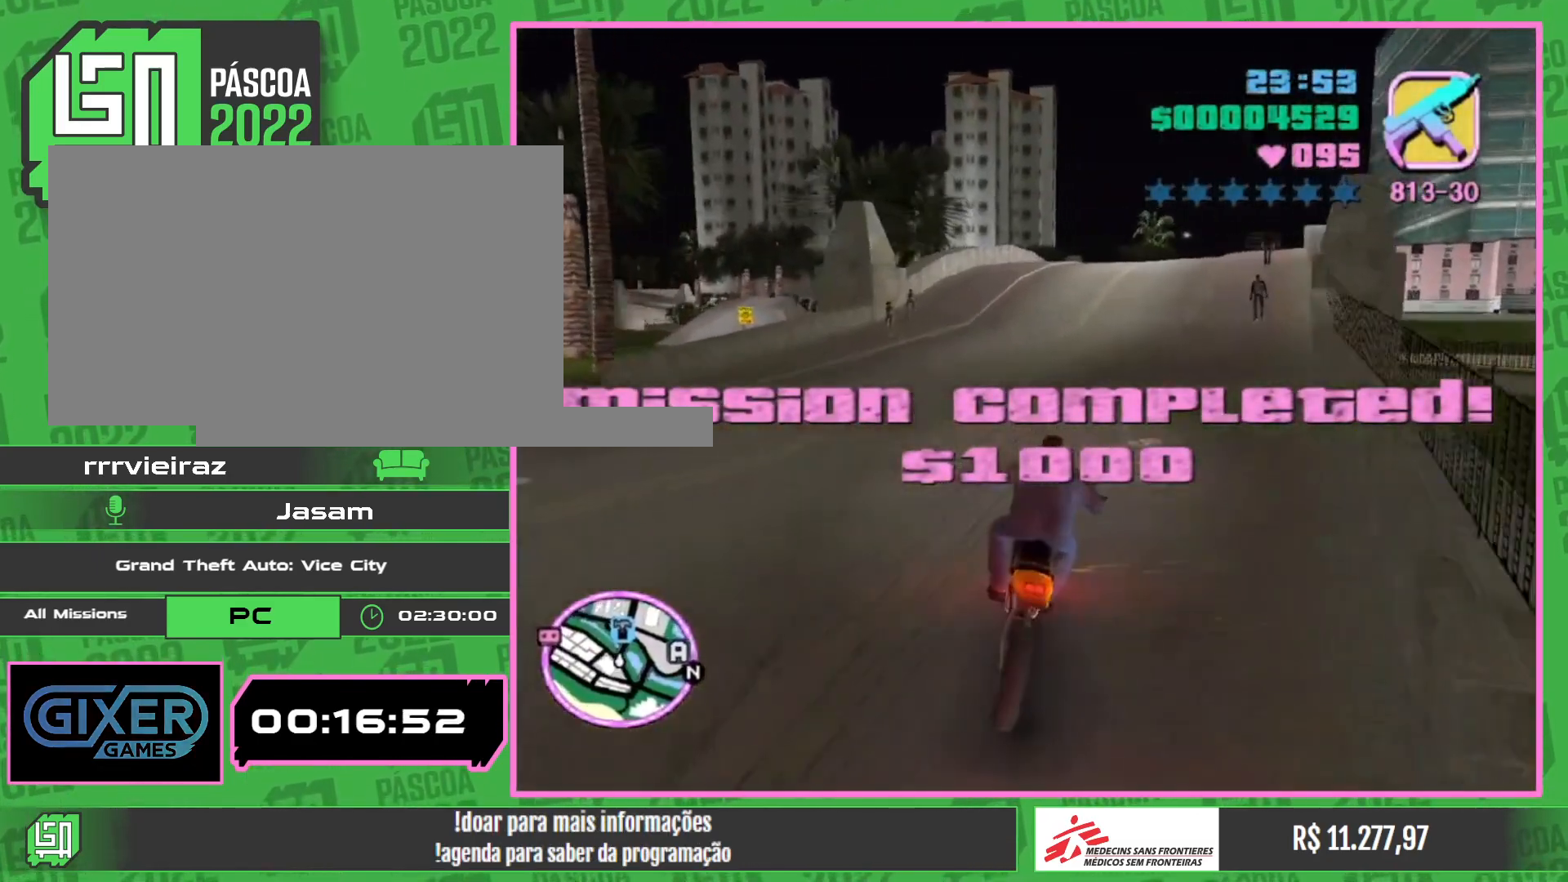
{"keys": ["w"], "mouse": [], "events": [[17, "mouse_right", "up"], [100, "mouse_right", "down"], [200, "mouse_right", "up"], [317, "mouse_right", "down"], [433, "mouse_right", "up"]]}
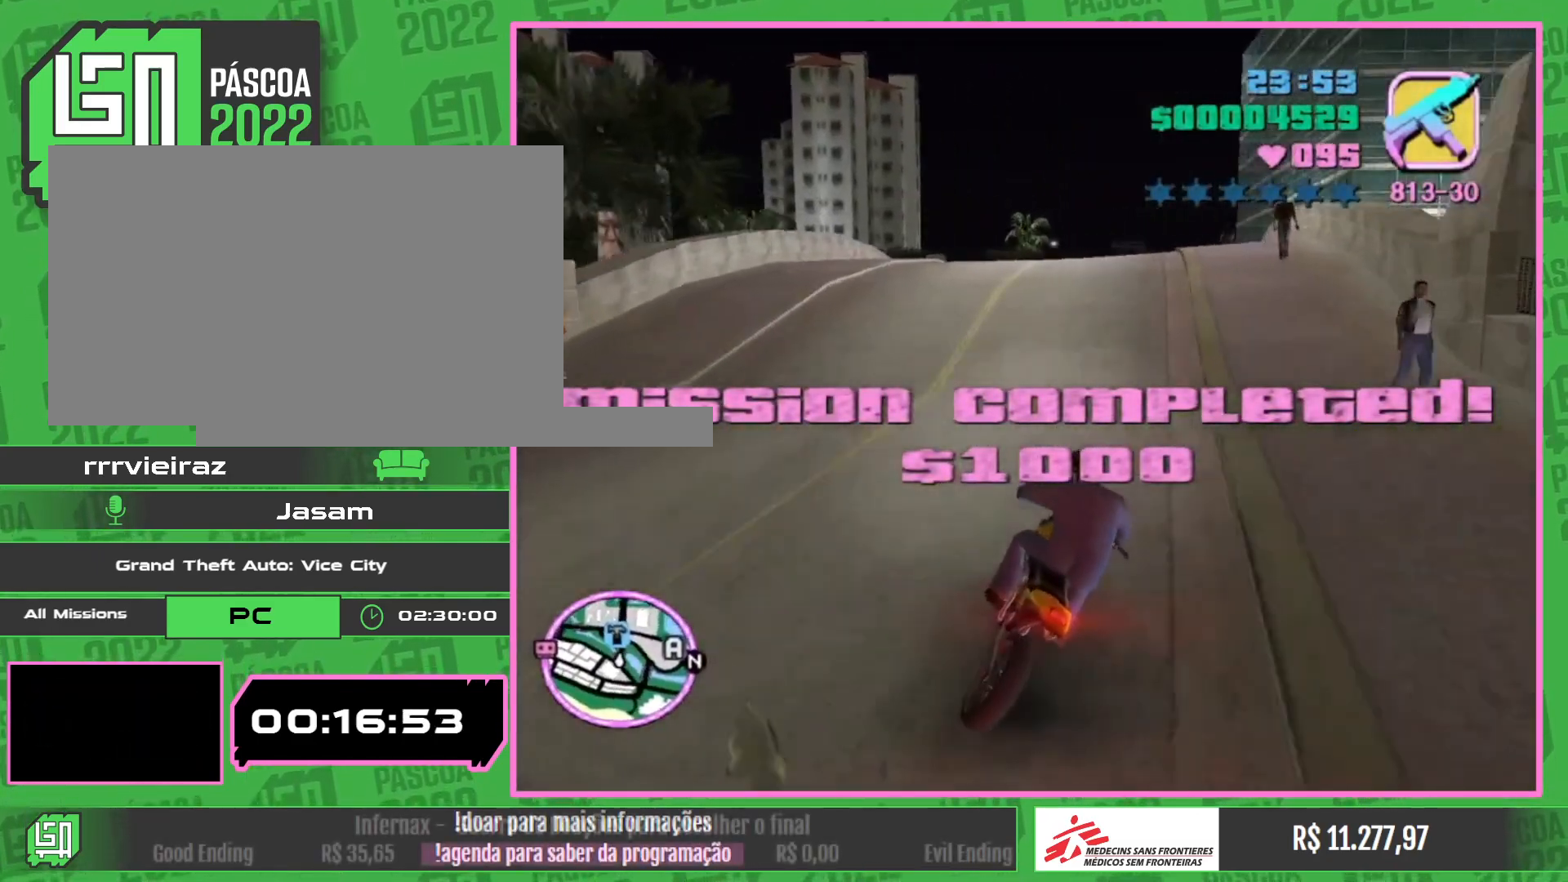
{"keys": ["w"], "mouse": [], "events": []}
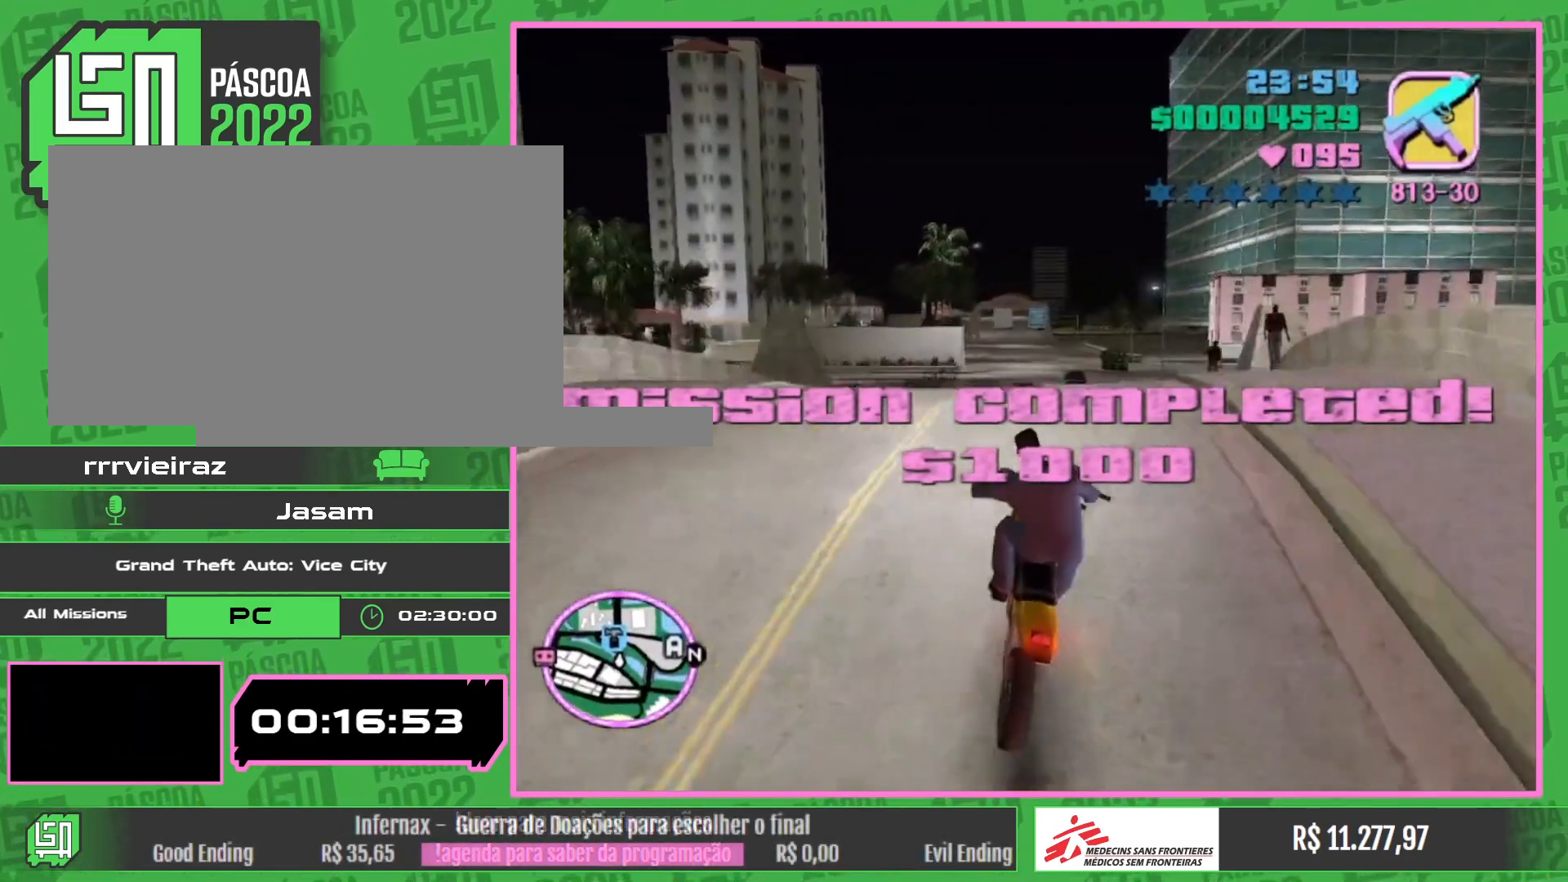
{"keys": ["w"], "mouse": [], "events": []}
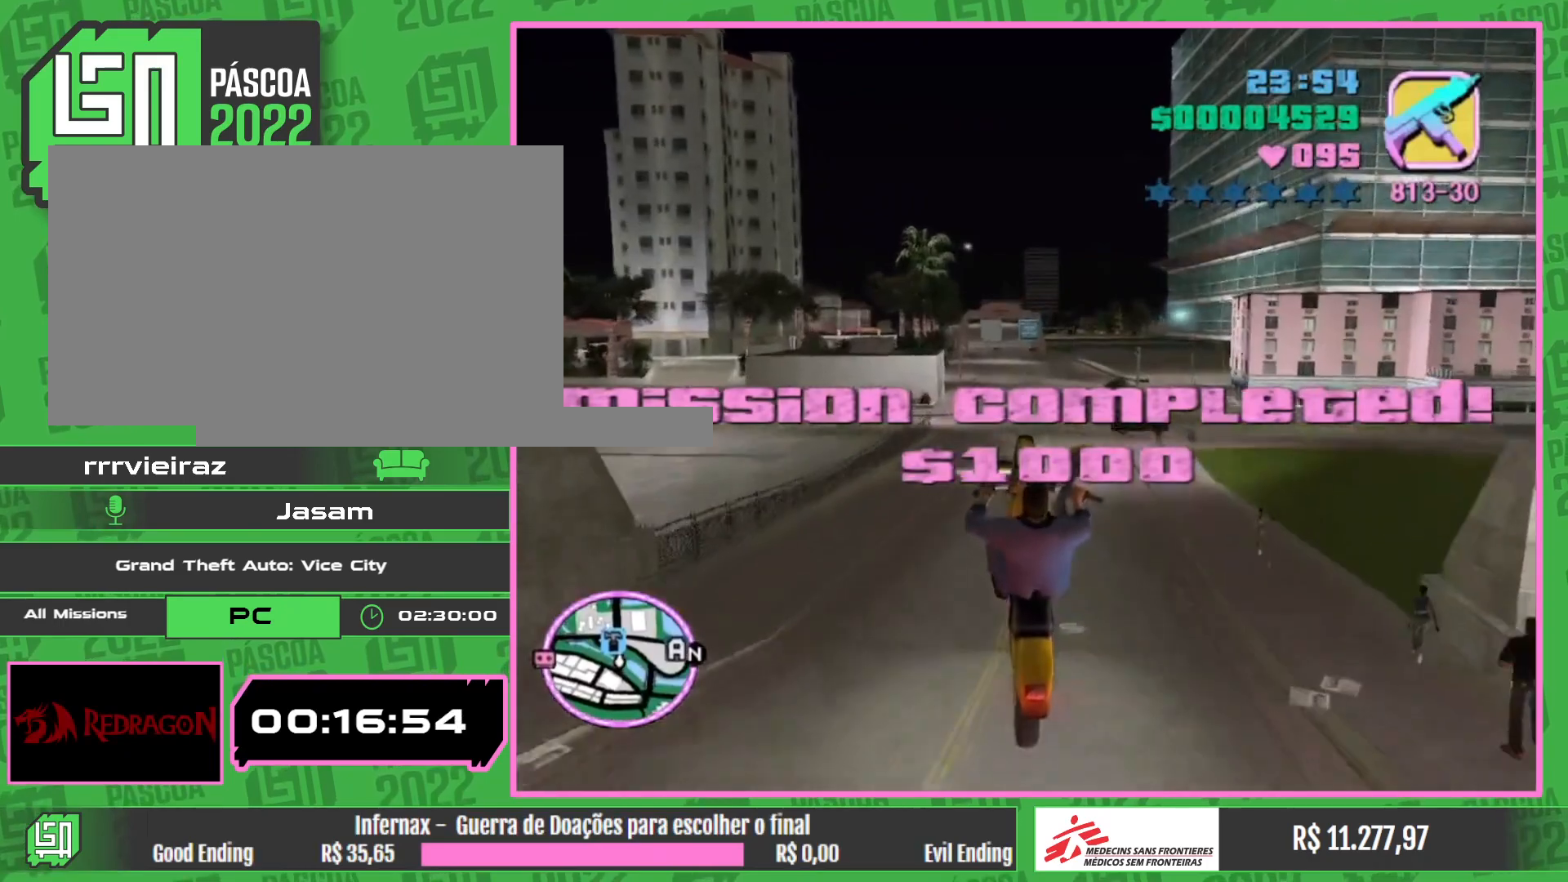
{"keys": ["w"], "mouse": ["right"], "events": [[333, "mouse_right", "down"]]}
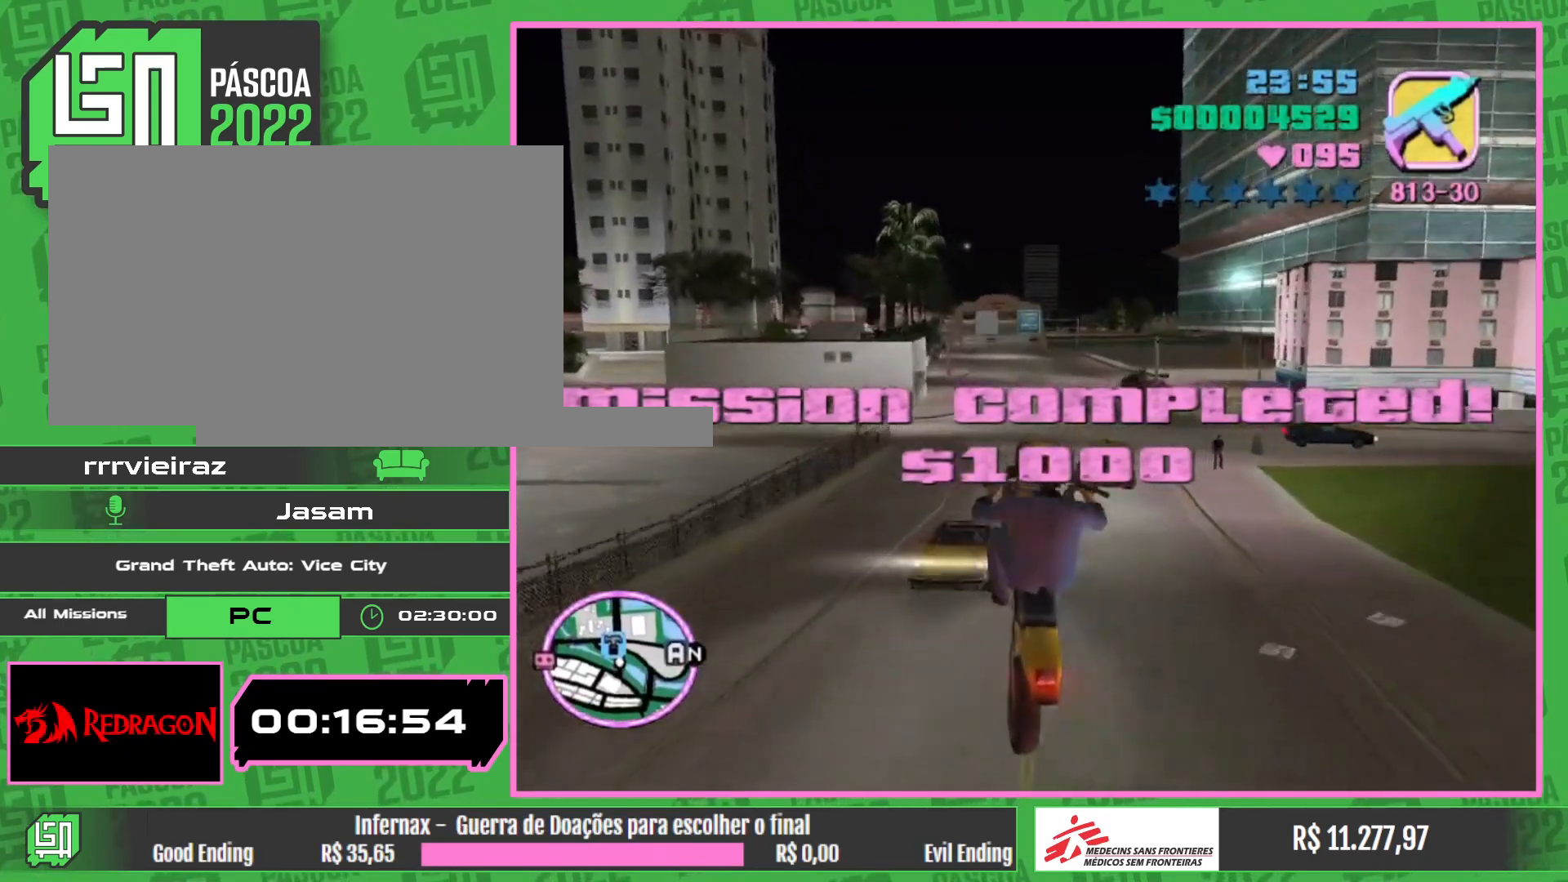
{"keys": ["w"], "mouse": [], "events": [[133, "mouse_right", "up"]]}
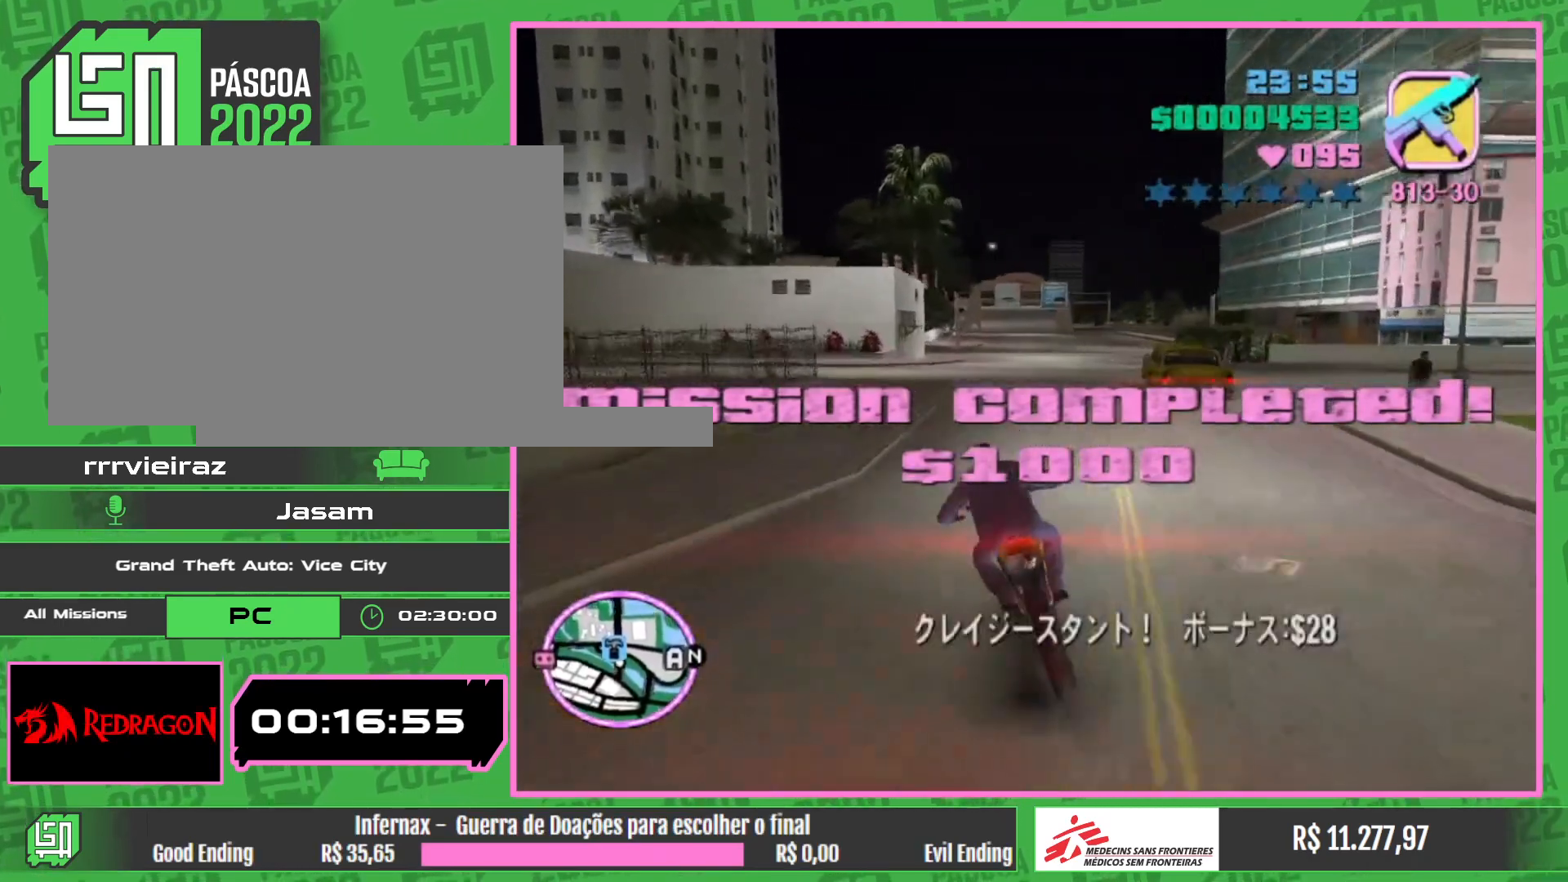
{"keys": ["w"], "mouse": [], "events": [[67, "mouse_right", "down"], [167, "mouse_right", "up"], [267, "mouse_right", "down"], [383, "mouse_right", "up"]]}
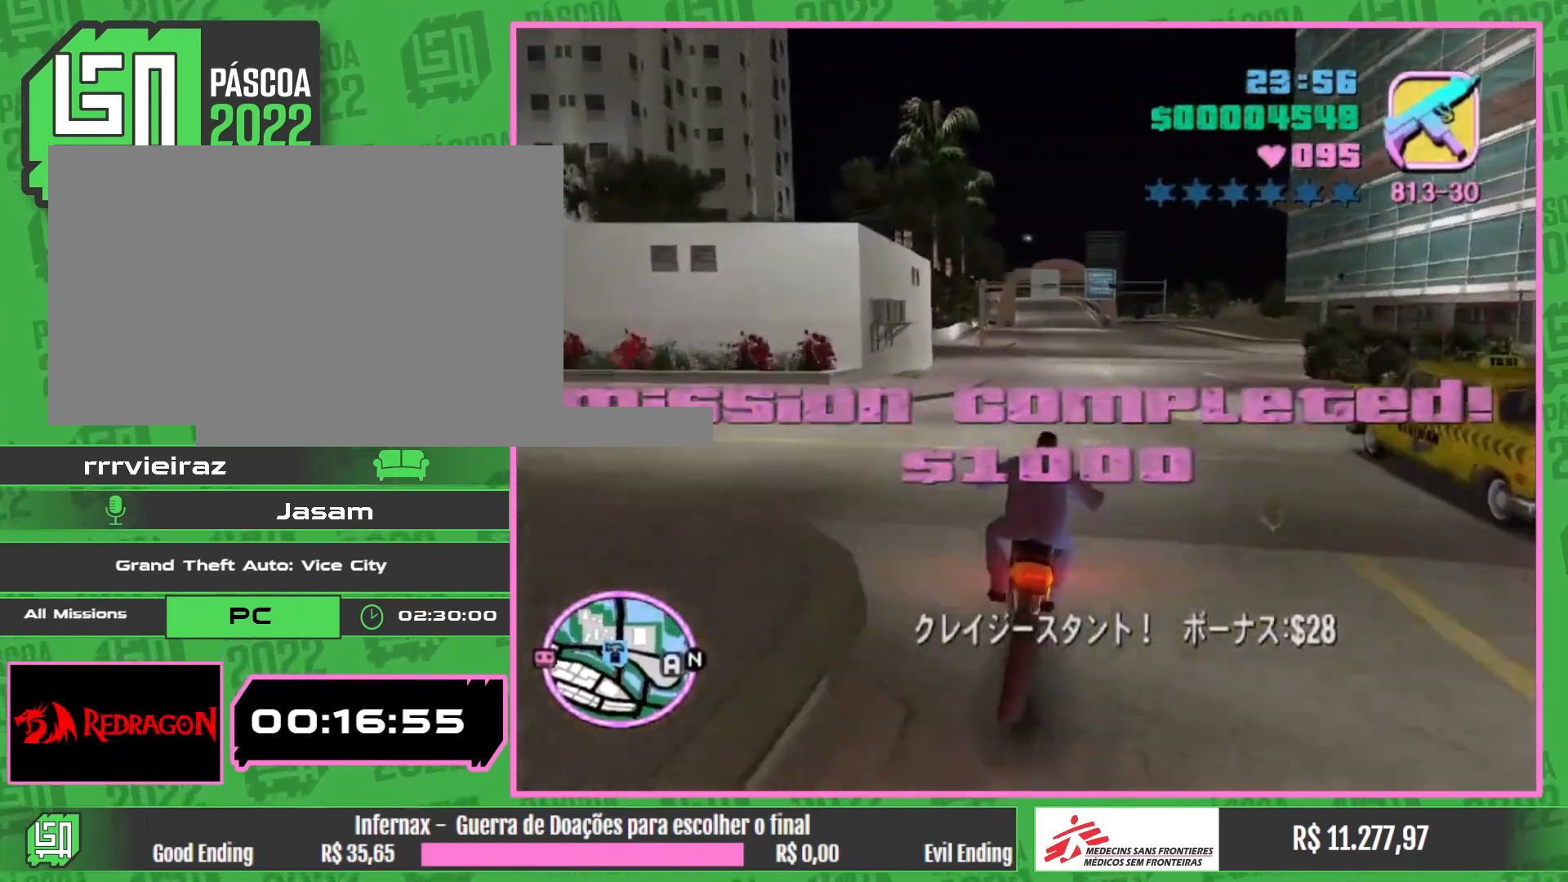
{"keys": ["w"], "mouse": [], "events": [[350, "mouse_right", "down"], [450, "mouse_right", "up"]]}
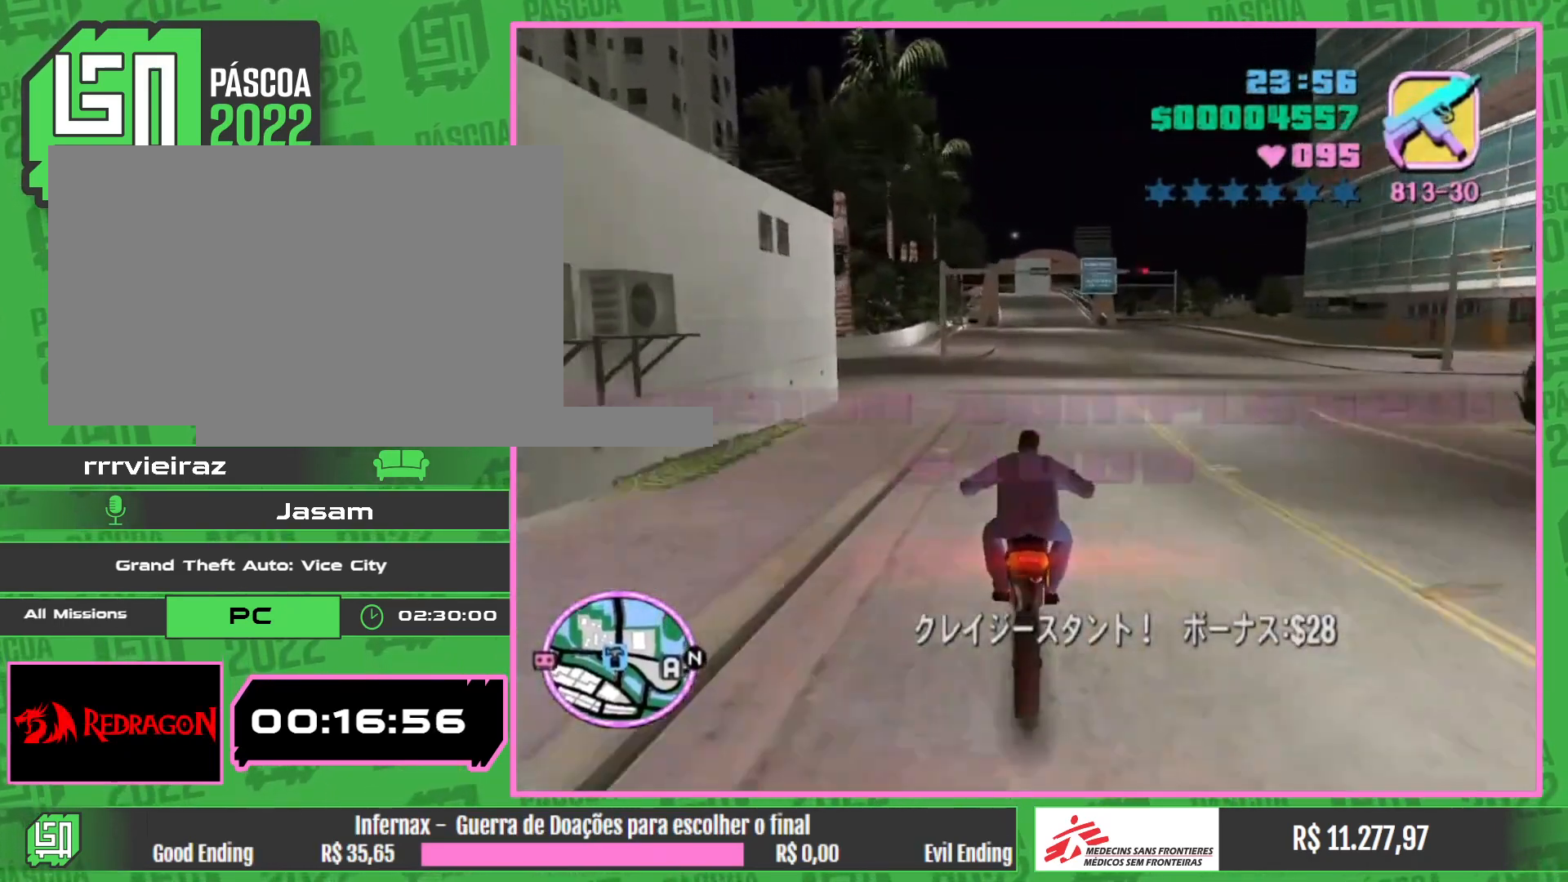
{"keys": ["w"], "mouse": ["right"], "events": [[50, "mouse_right", "down"], [183, "mouse_right", "up"], [267, "mouse_right", "down"], [400, "mouse_right", "up"], [467, "mouse_right", "down"]]}
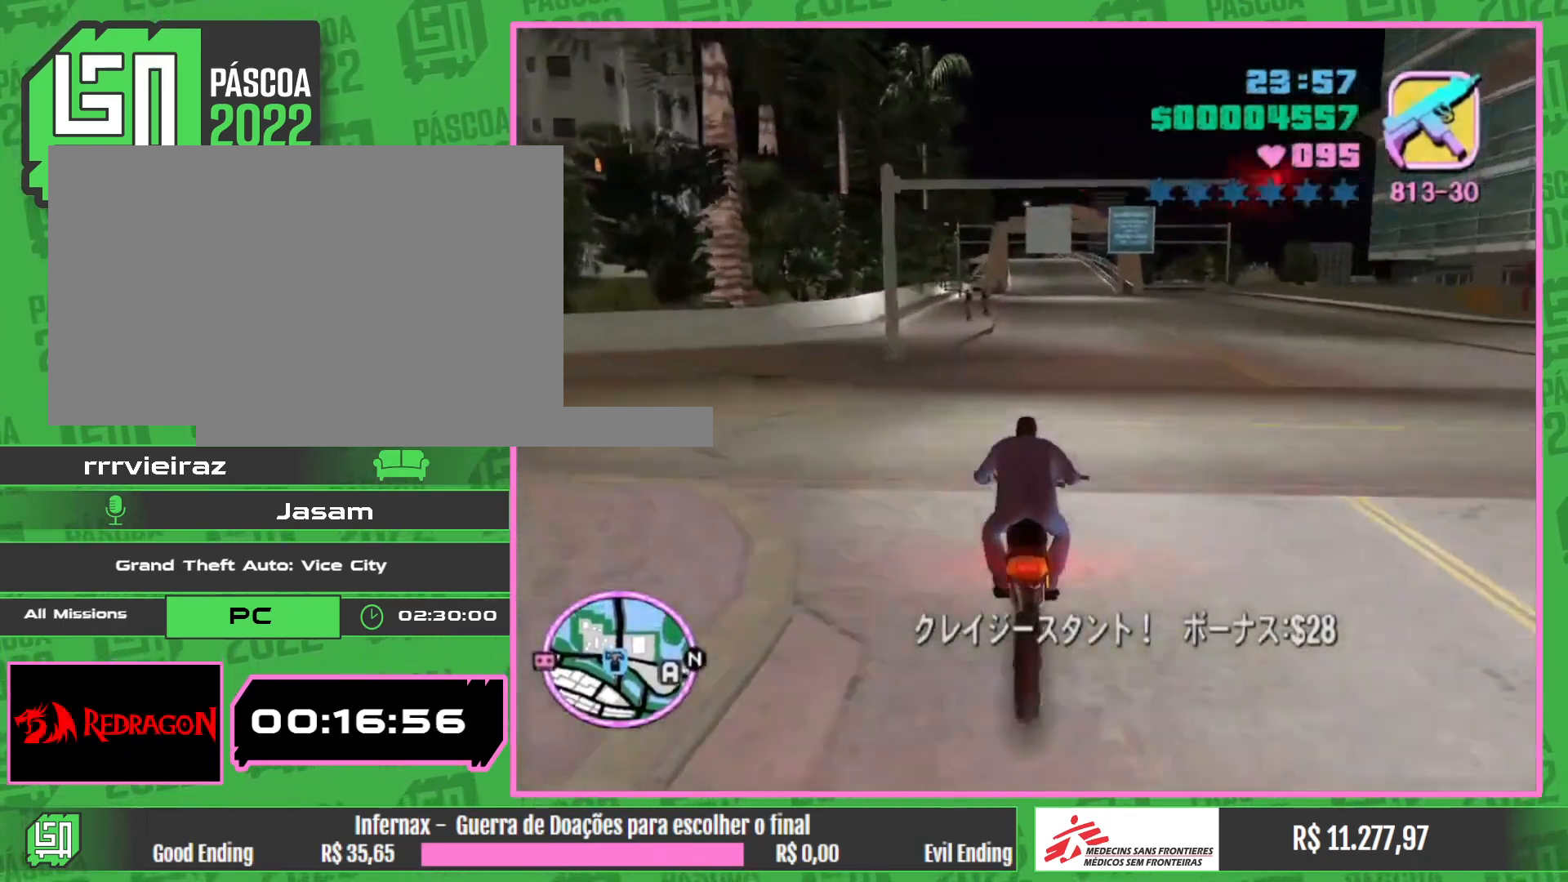
{"keys": ["w"], "mouse": [], "events": [[100, "mouse_right", "up"], [167, "mouse_right", "down"], [300, "mouse_right", "up"], [367, "mouse_right", "down"], [500, "mouse_right", "up"]]}
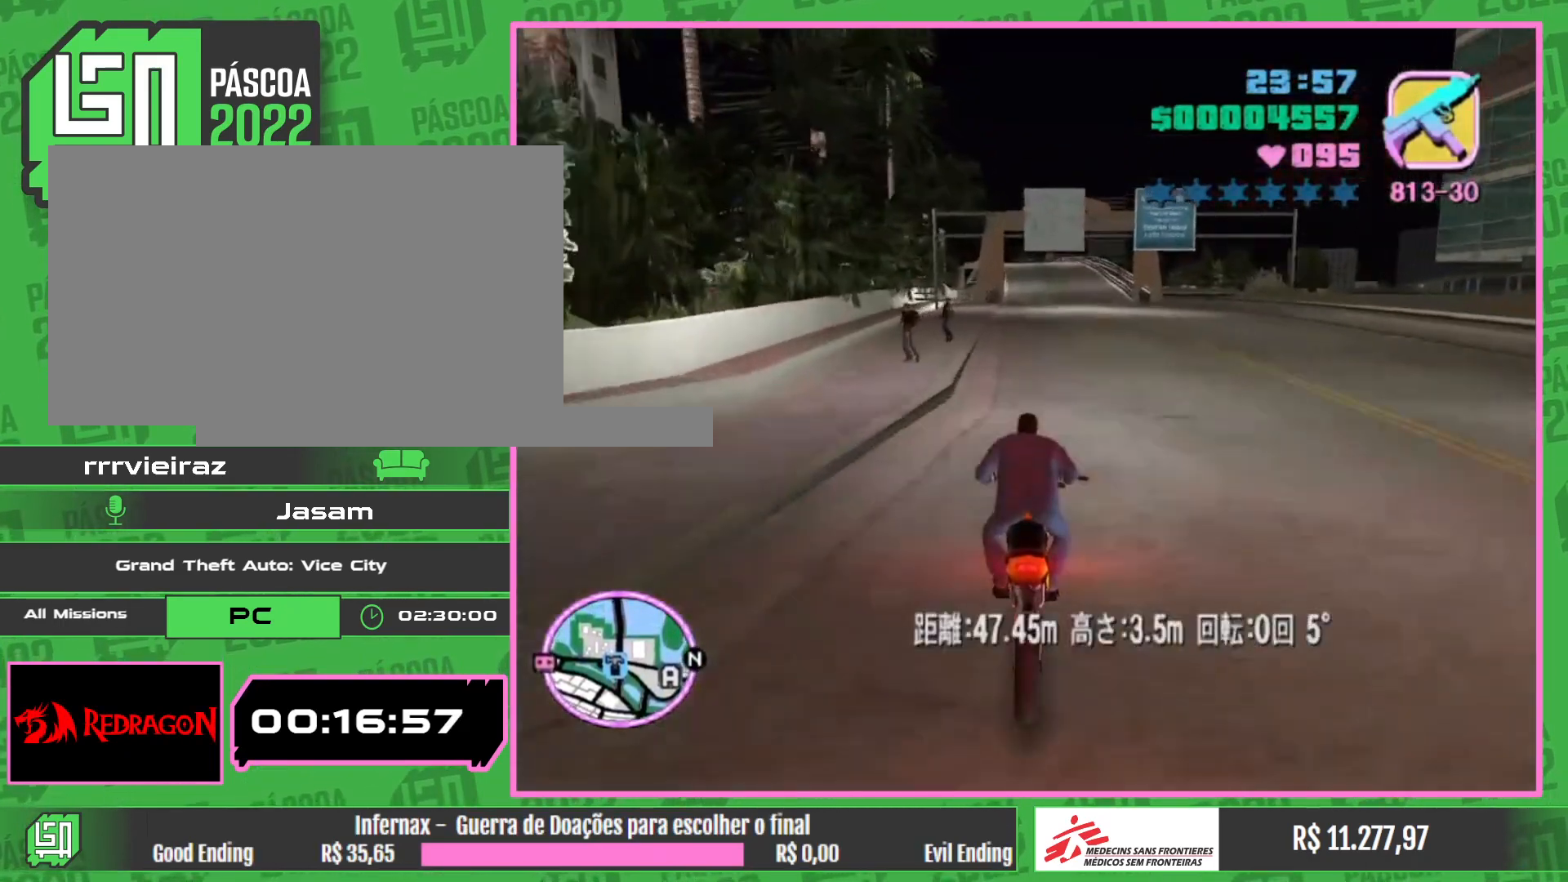
{"keys": ["w"], "mouse": ["right"], "events": [[67, "mouse_right", "down"], [200, "mouse_right", "up"], [267, "mouse_right", "down"], [400, "mouse_right", "up"], [467, "mouse_right", "down"]]}
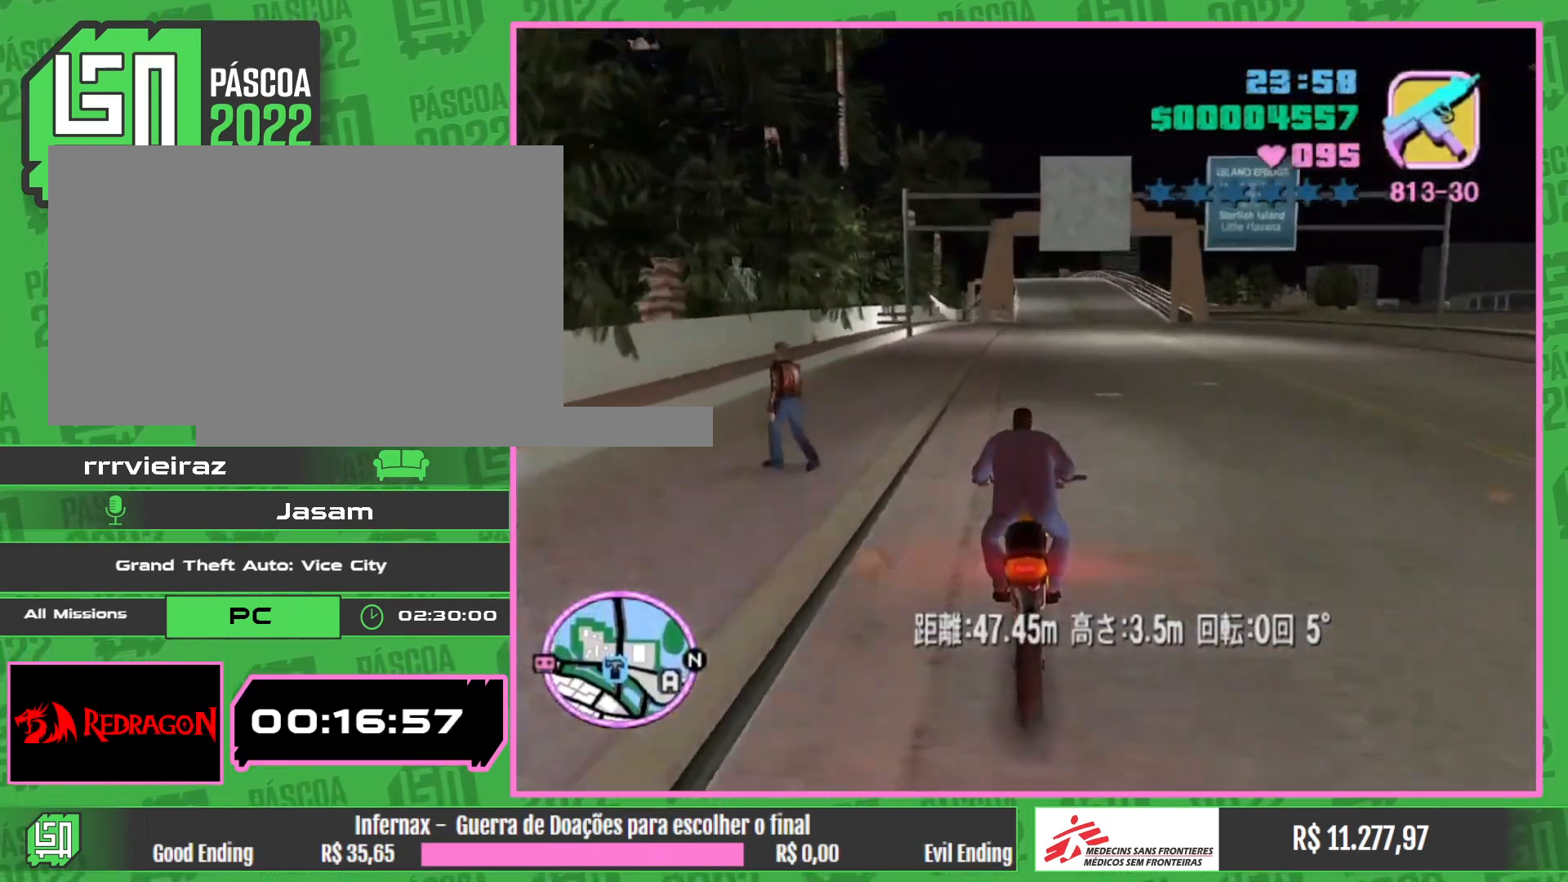
{"keys": ["w"], "mouse": ["right"], "events": [[117, "mouse_right", "up"], [167, "mouse_right", "down"], [317, "mouse_right", "up"], [383, "mouse_right", "down"]]}
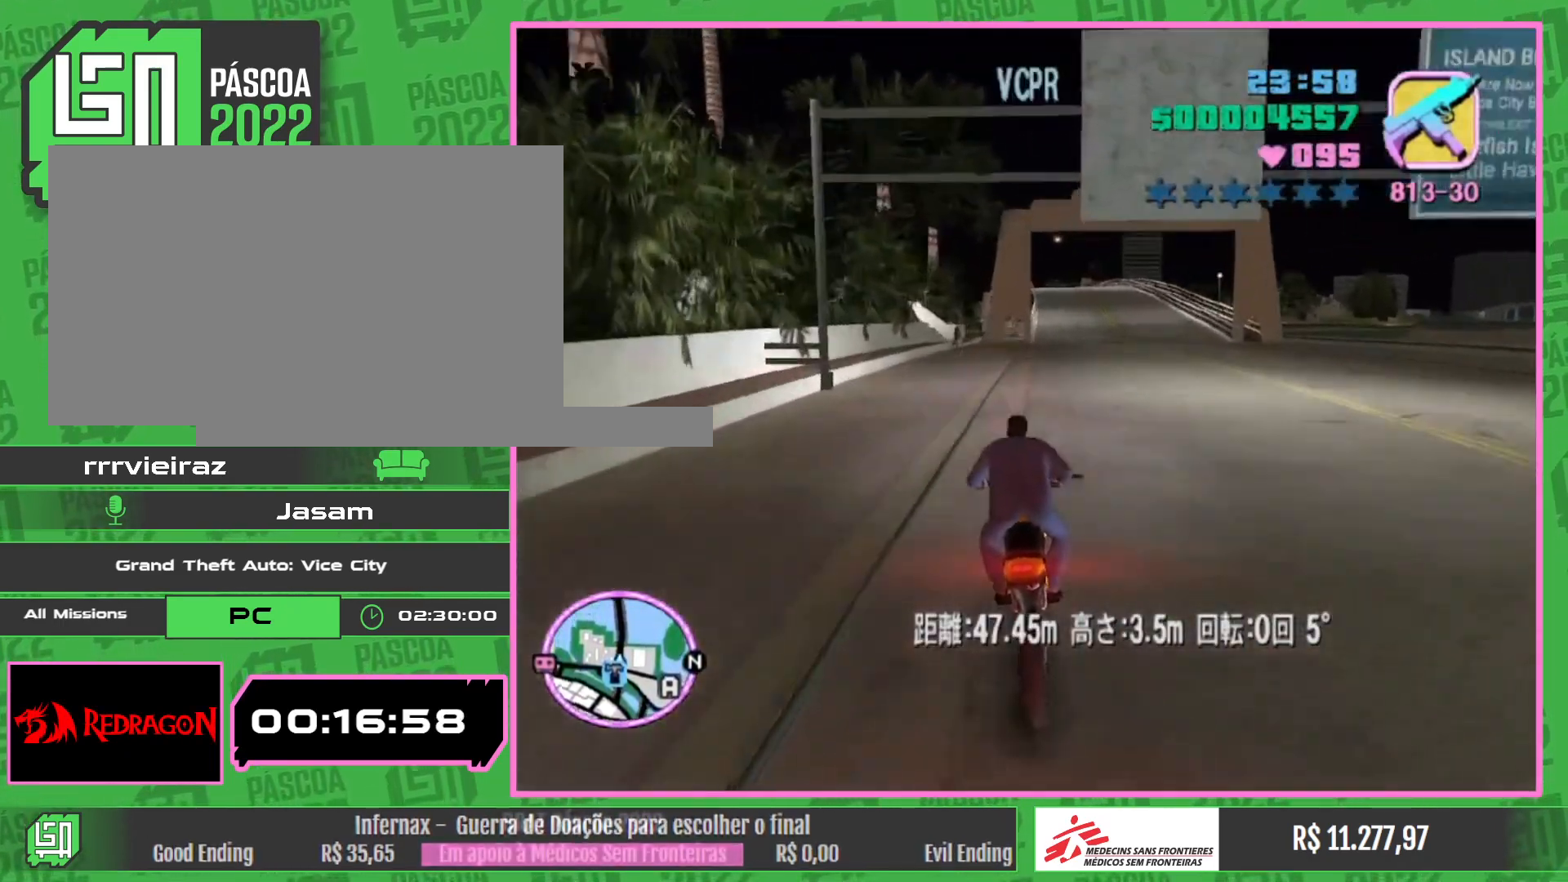
{"keys": ["w"], "mouse": [], "events": [[33, "mouse_right", "up"], [100, "mouse_right", "down"], [250, "mouse_right", "up"], [317, "mouse_right", "down"], [450, "mouse_right", "up"]]}
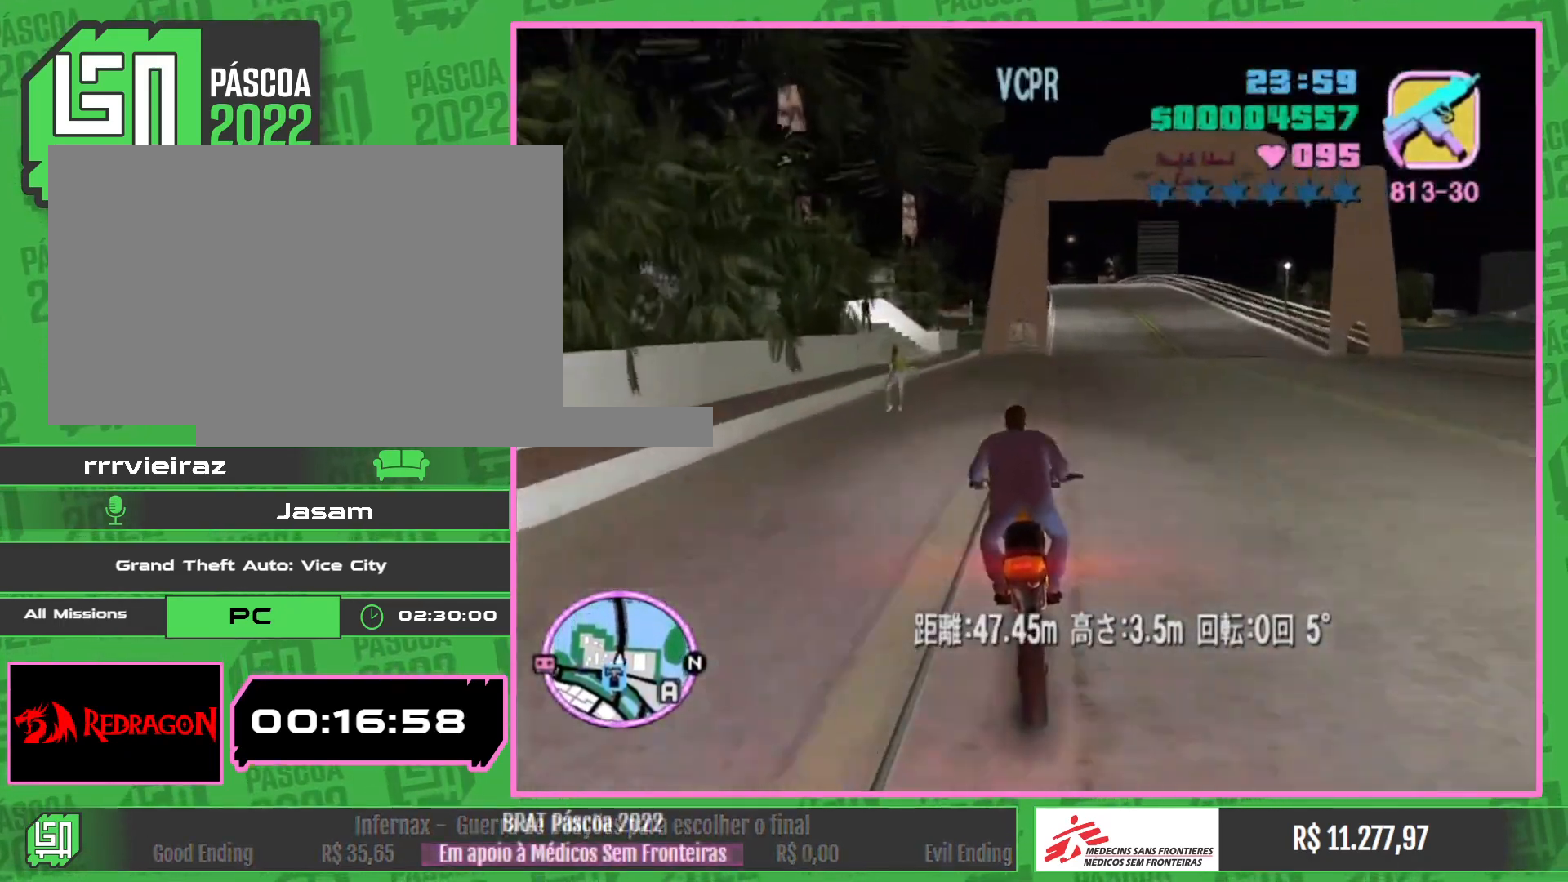
{"keys": ["w"], "mouse": ["right"], "events": [[33, "mouse_right", "down"], [150, "mouse_right", "up"], [467, "mouse_right", "down"]]}
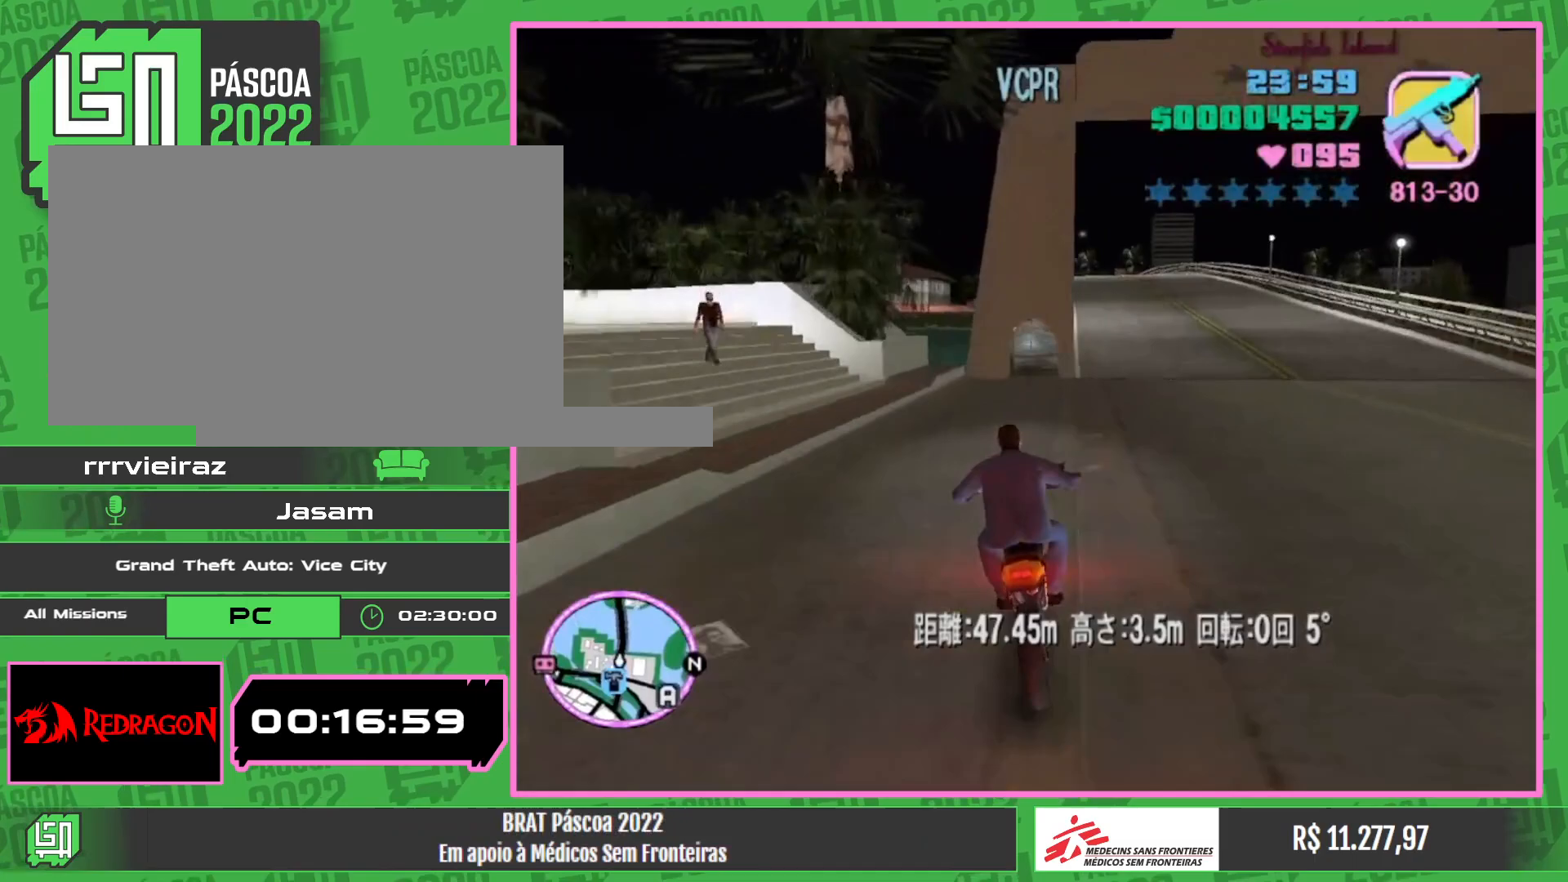
{"keys": ["w"], "mouse": [], "events": [[50, "mouse_right", "up"], [150, "mouse_right", "down"], [283, "mouse_right", "up"], [350, "mouse_right", "down"], [500, "mouse_right", "up"]]}